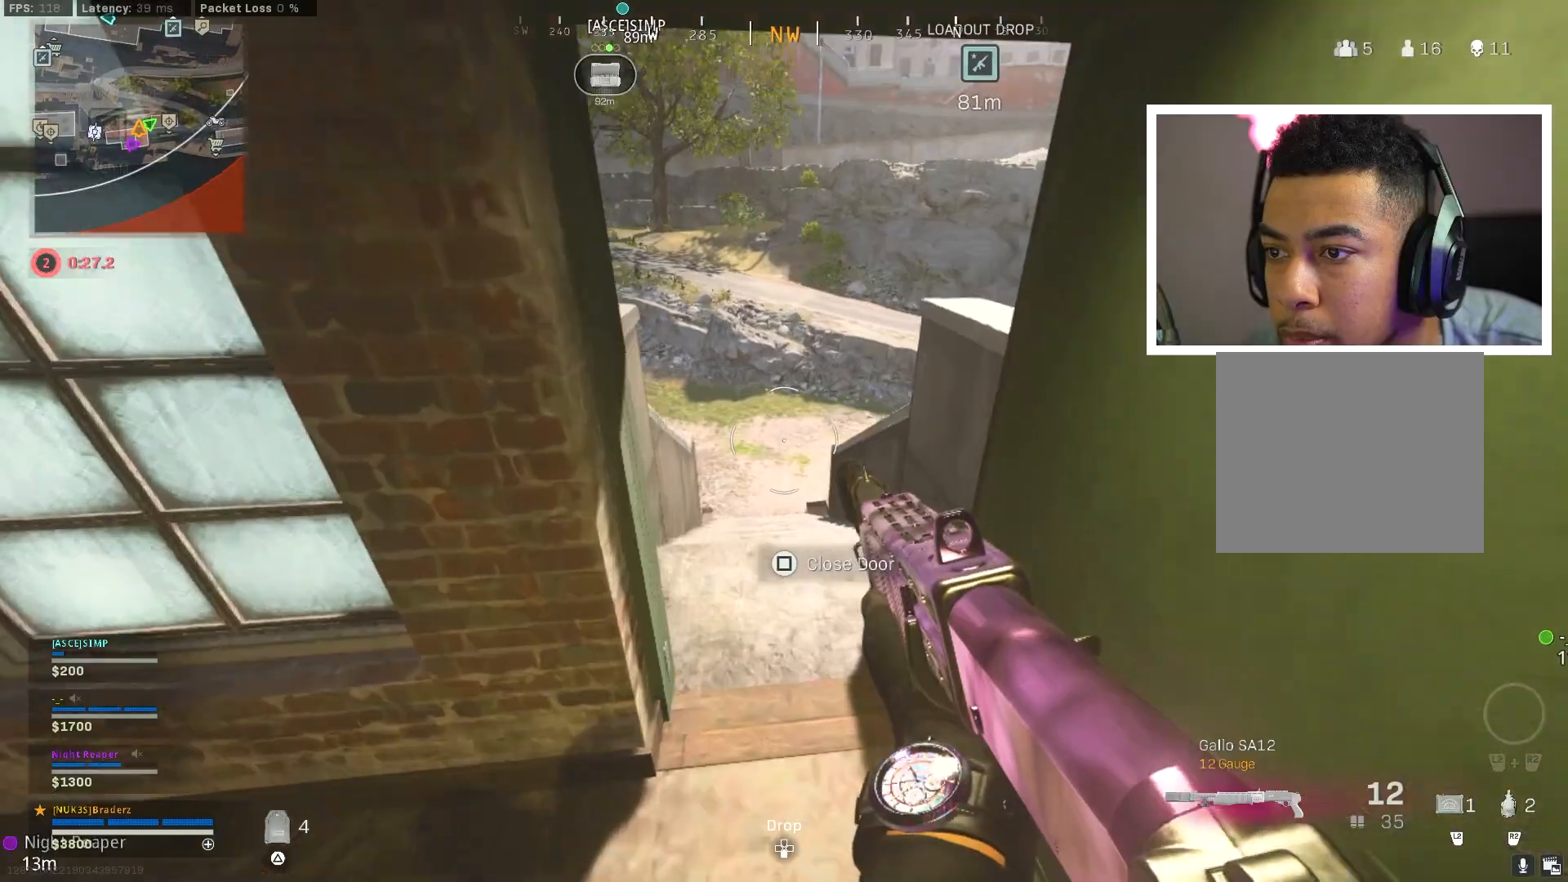
Gameplay with a controller (PlayStation layout); each line is a JSON object with the inputs held at the frame after it. "events" lists button and stick changes between this image and that frame as [ms after this image, input, new state], when the widget could be followed in between.
{"buttons": [], "left_stick": "up", "right_stick": "left", "events": [[83, "left_stick", "up-right"], [167, "right_stick", "left"], [217, "left_stick", "up"], [334, "right_stick", "center"], [384, "right_stick", "left"]]}
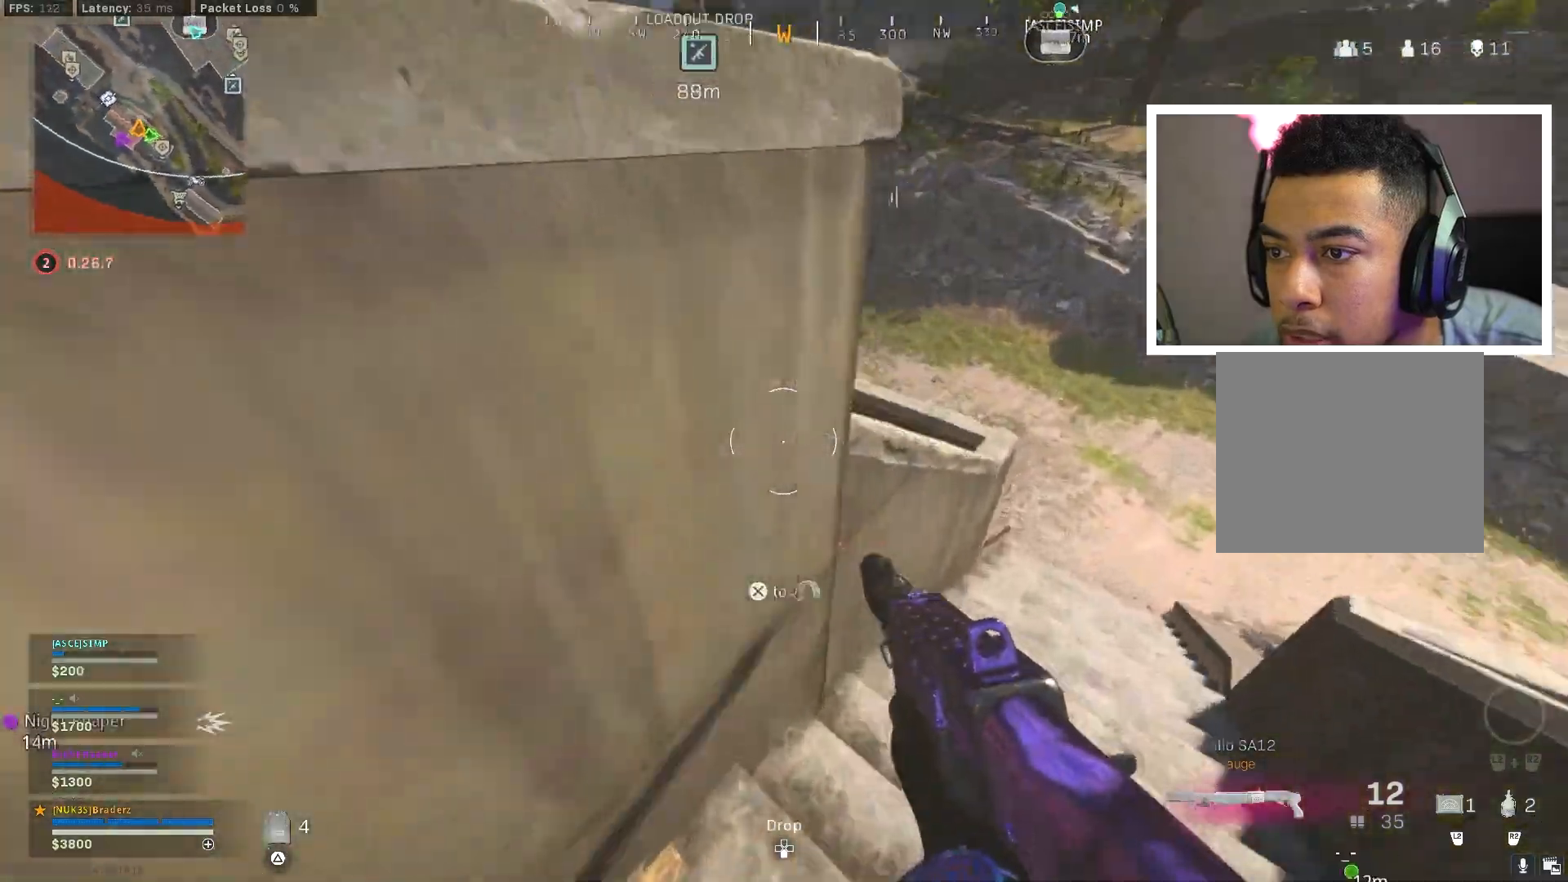
{"buttons": [], "left_stick": "up", "right_stick": "left", "events": [[83, "CROSS", "down"], [133, "right_stick", "down"], [183, "right_stick", "down-left"], [266, "CROSS", "up"], [283, "right_stick", "center"], [450, "right_stick", "left"]]}
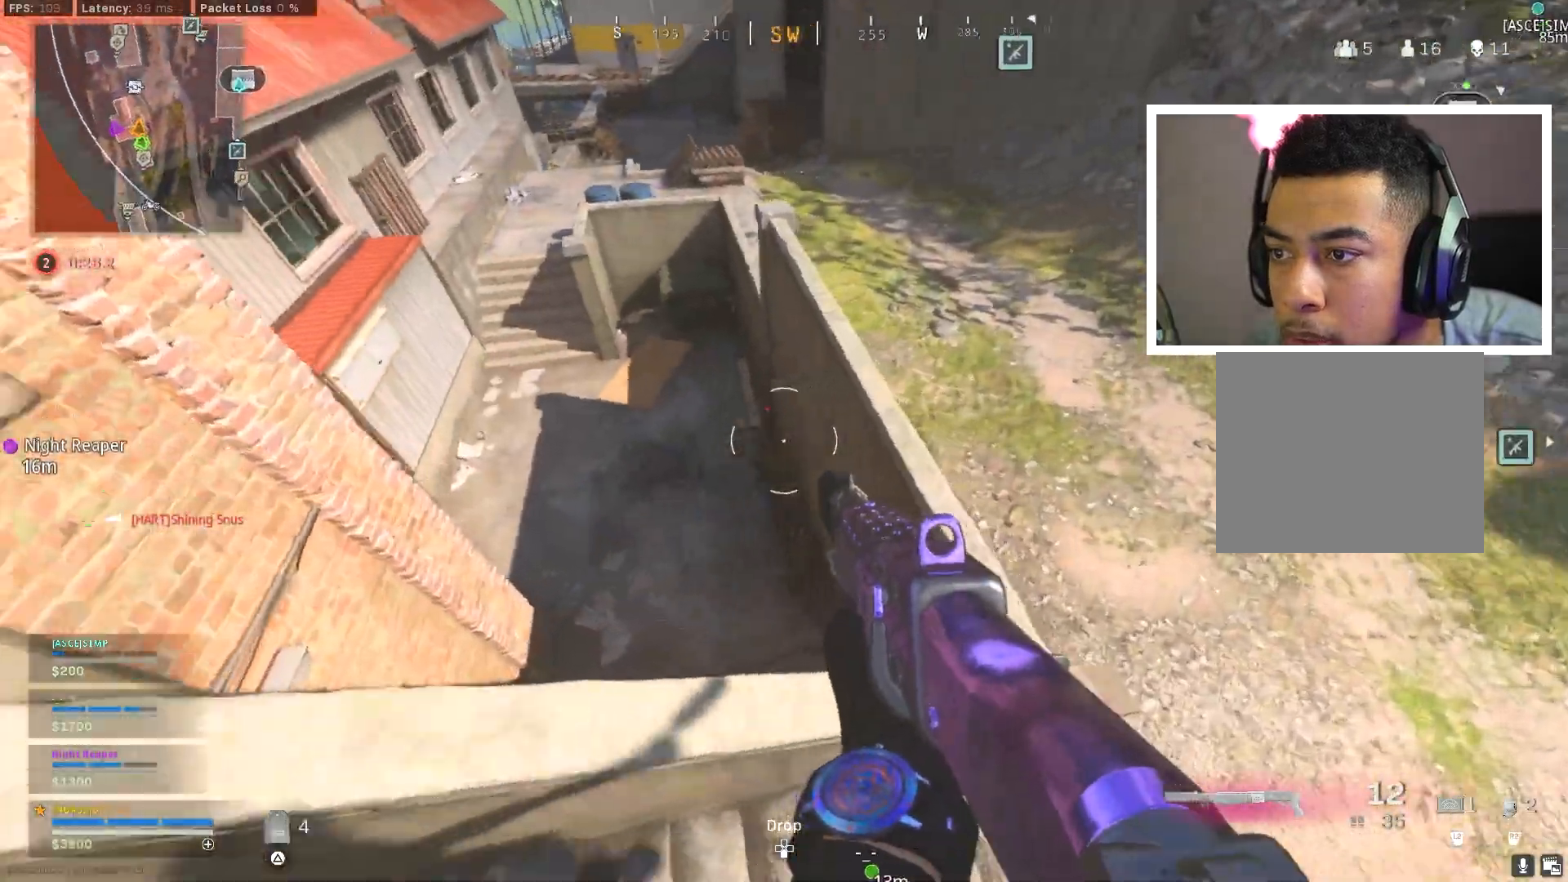
{"buttons": ["CROSS"], "left_stick": "up", "right_stick": "center", "events": [[117, "right_stick", "center"], [184, "left_stick", "up-right"], [317, "right_stick", "up-left"], [450, "CROSS", "down"], [450, "left_stick", "up"], [484, "right_stick", "center"]]}
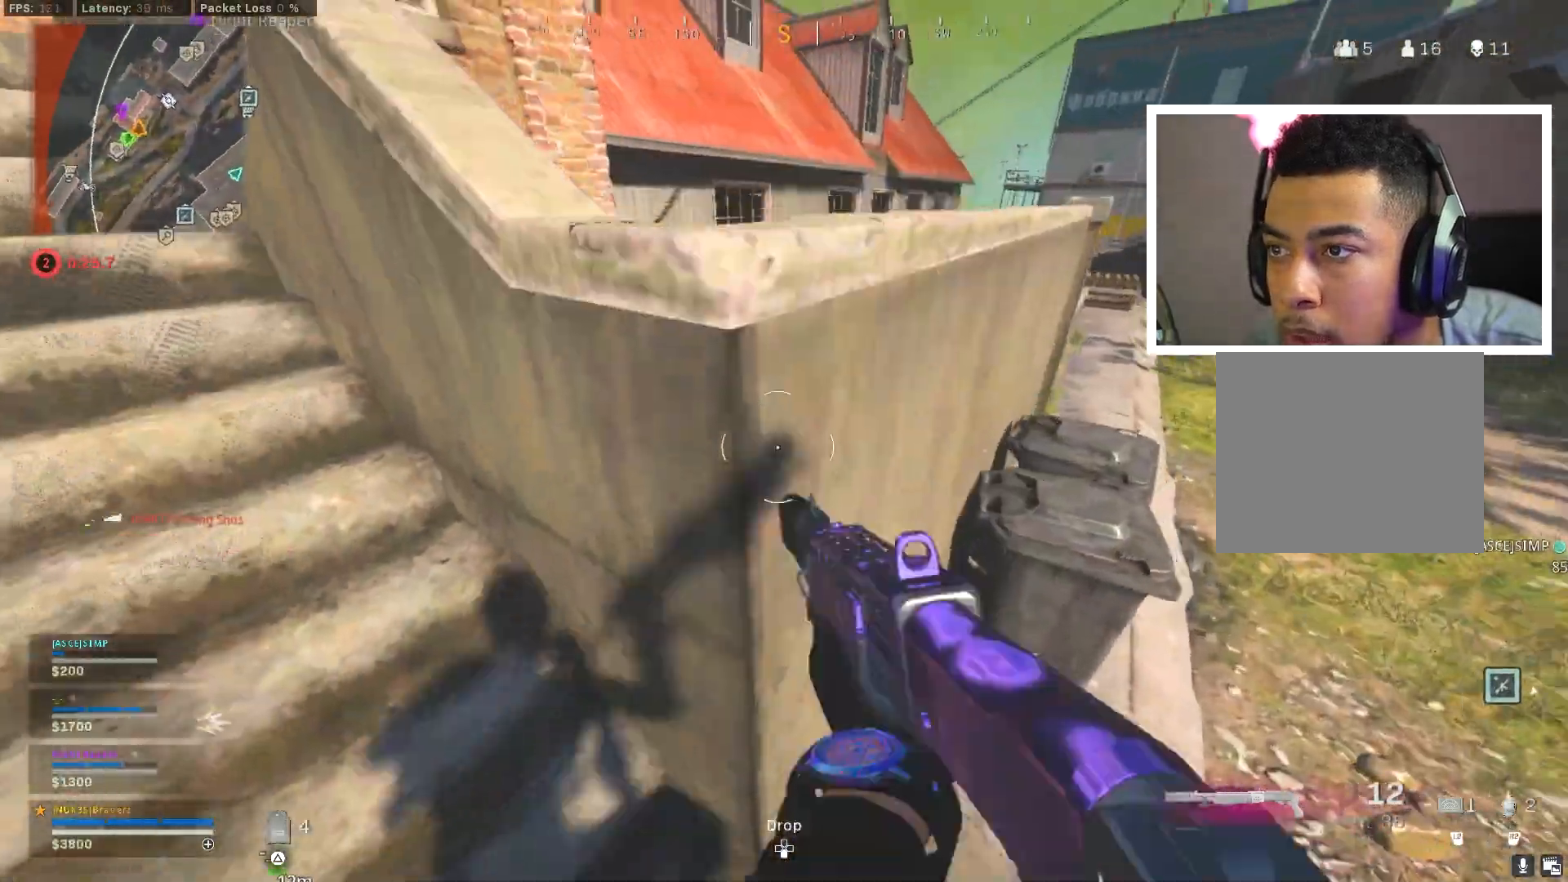
{"buttons": ["L3"], "left_stick": "up-right", "right_stick": "down", "events": [[100, "right_stick", "down-left"], [266, "right_stick", "center"], [317, "left_stick", "up-right"], [350, "CROSS", "up"], [383, "right_stick", "down"], [433, "L3", "down"]]}
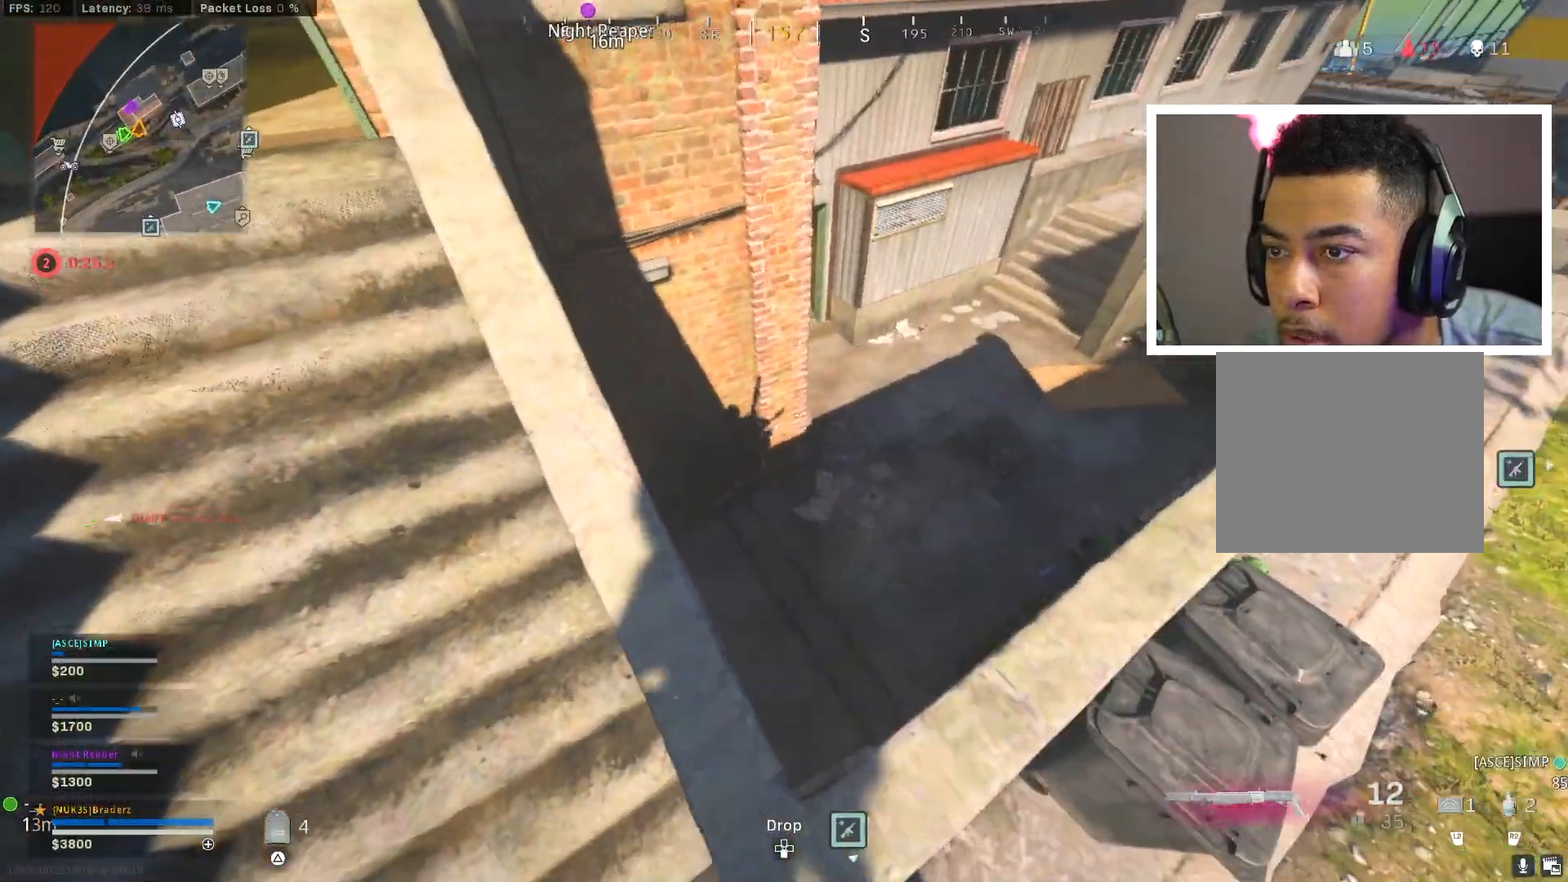
{"buttons": [], "left_stick": "left", "right_stick": "left", "events": [[50, "L3", "up"], [83, "right_stick", "center"], [100, "L3", "down"], [217, "right_stick", "down-left"], [300, "L3", "up"], [434, "right_stick", "left"], [501, "left_stick", "left"]]}
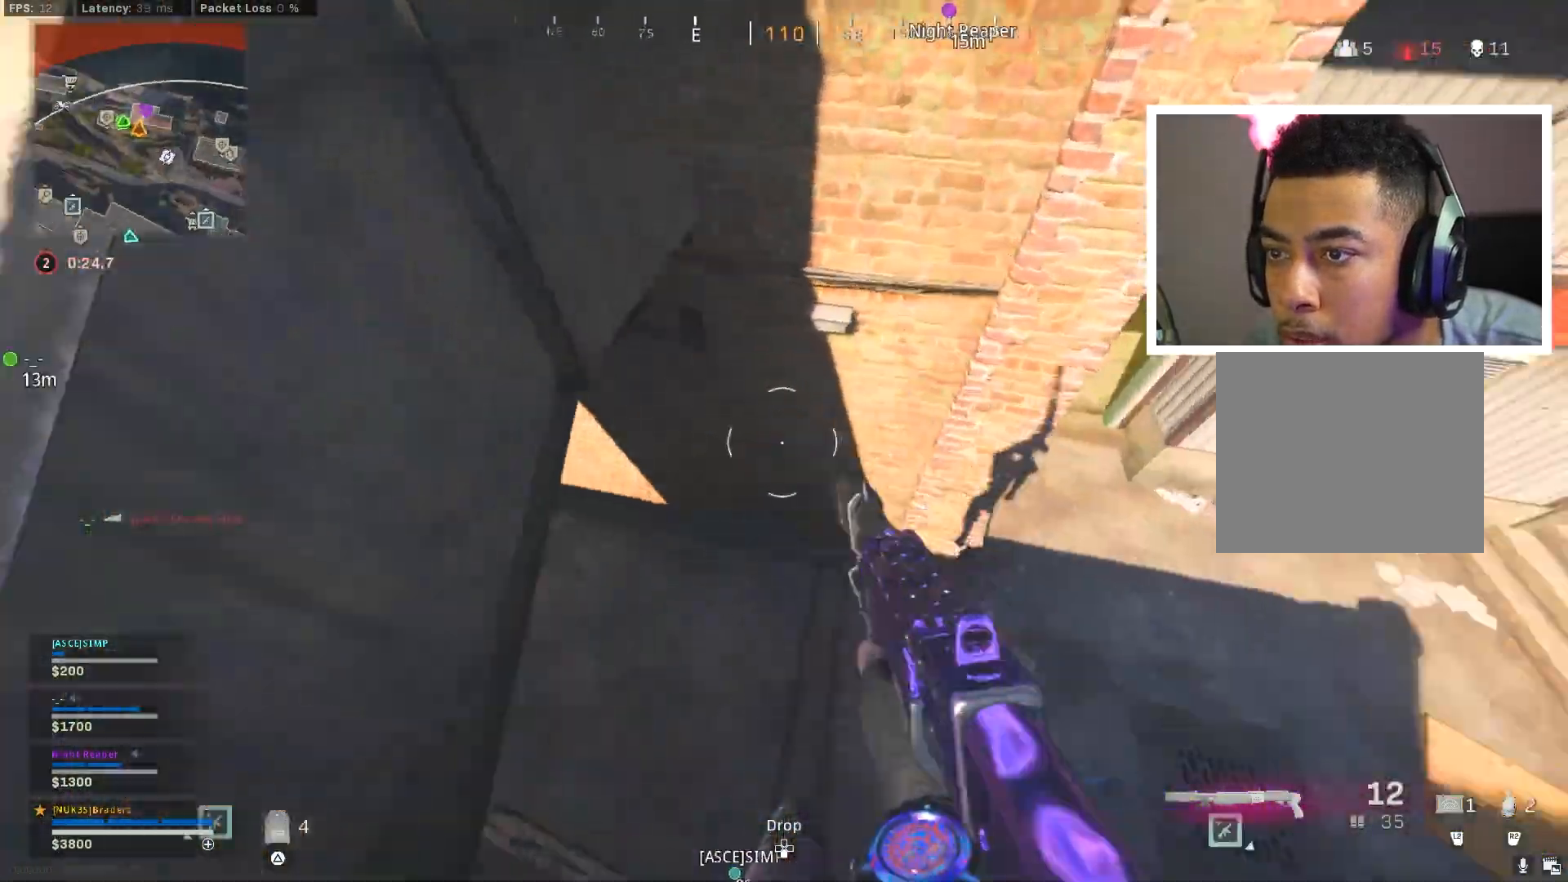
{"buttons": [], "left_stick": "up-left", "right_stick": "center", "events": [[33, "right_stick", "up-left"], [100, "left_stick", "up-left"], [500, "right_stick", "center"]]}
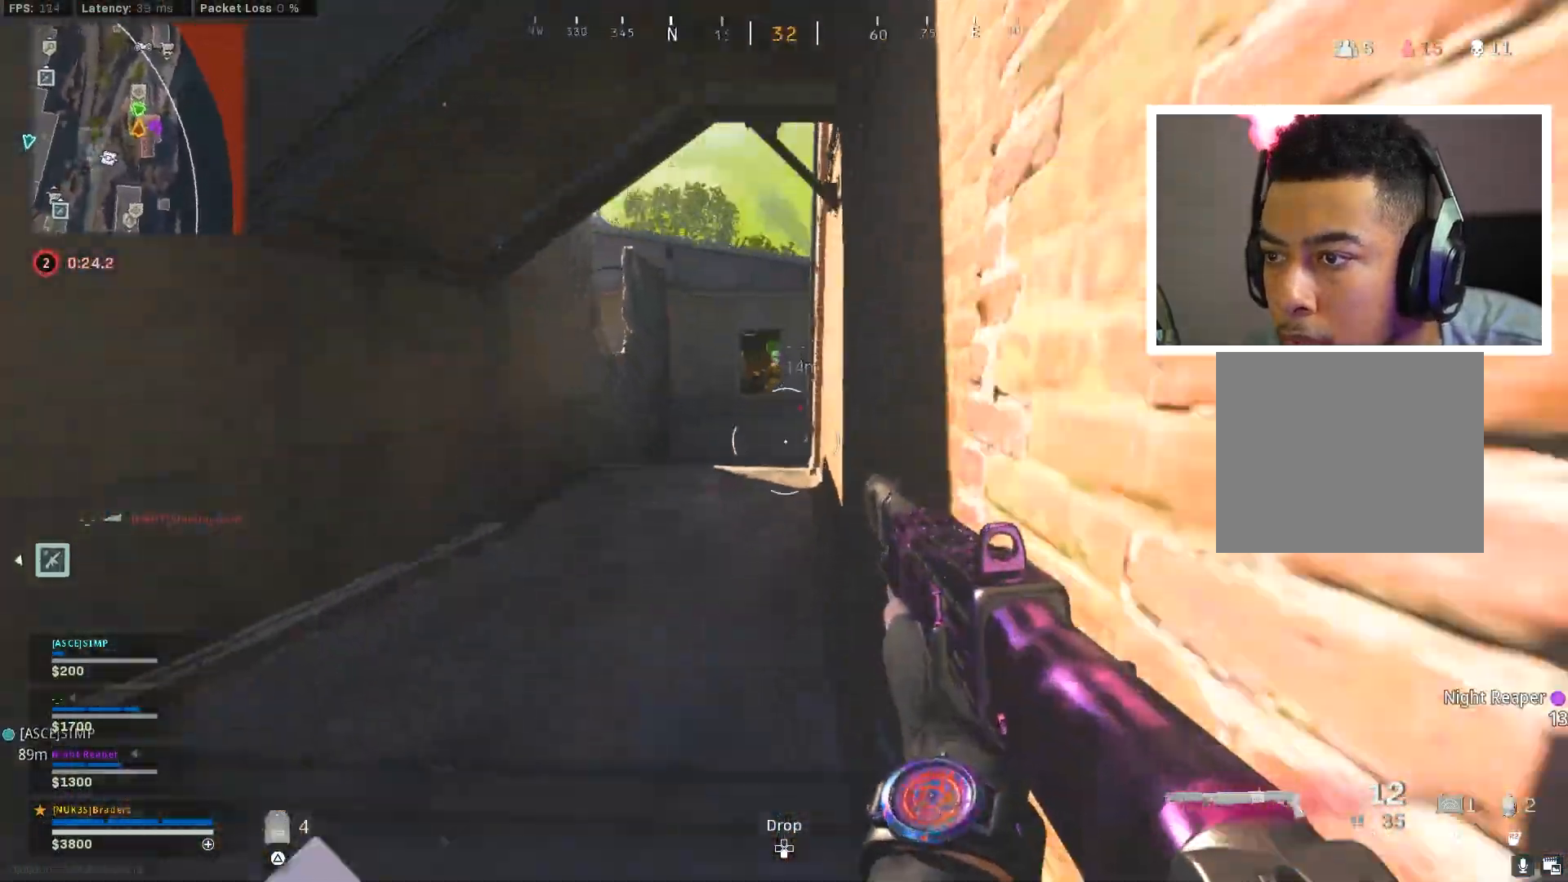
{"buttons": [], "left_stick": "up-left", "right_stick": "center", "events": [[50, "L3", "down"], [150, "L3", "up"], [234, "L3", "down"], [317, "L3", "up"], [367, "L3", "down"], [450, "right_stick", "right"], [467, "L3", "up"], [501, "right_stick", "center"]]}
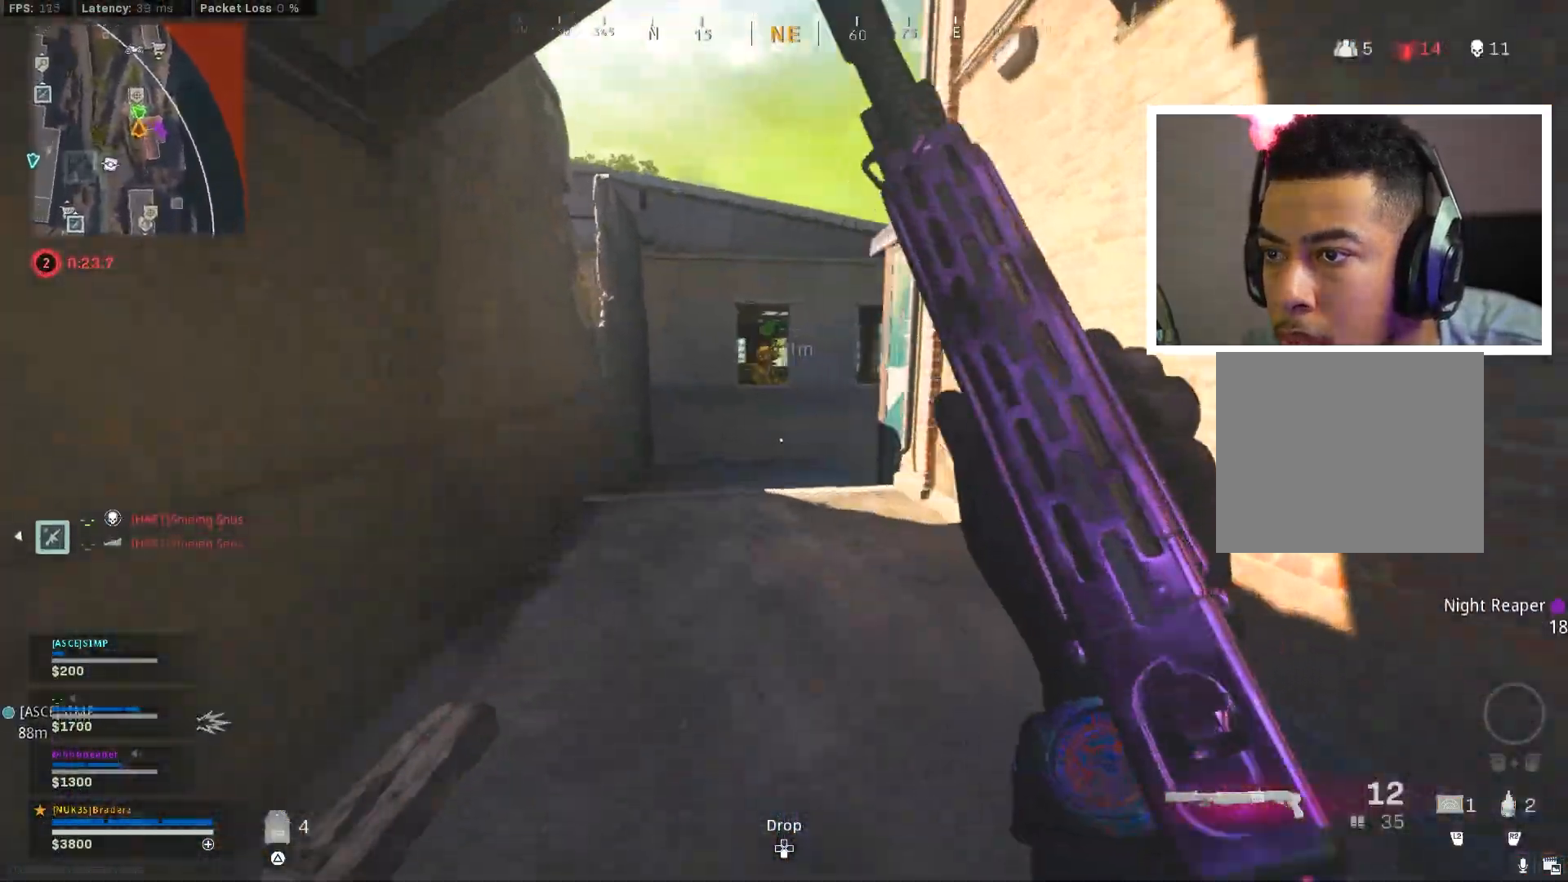
{"buttons": [], "left_stick": "up-left", "right_stick": "center", "events": [[16, "L3", "down"], [133, "L3", "up"], [317, "right_stick", "right"], [483, "right_stick", "center"]]}
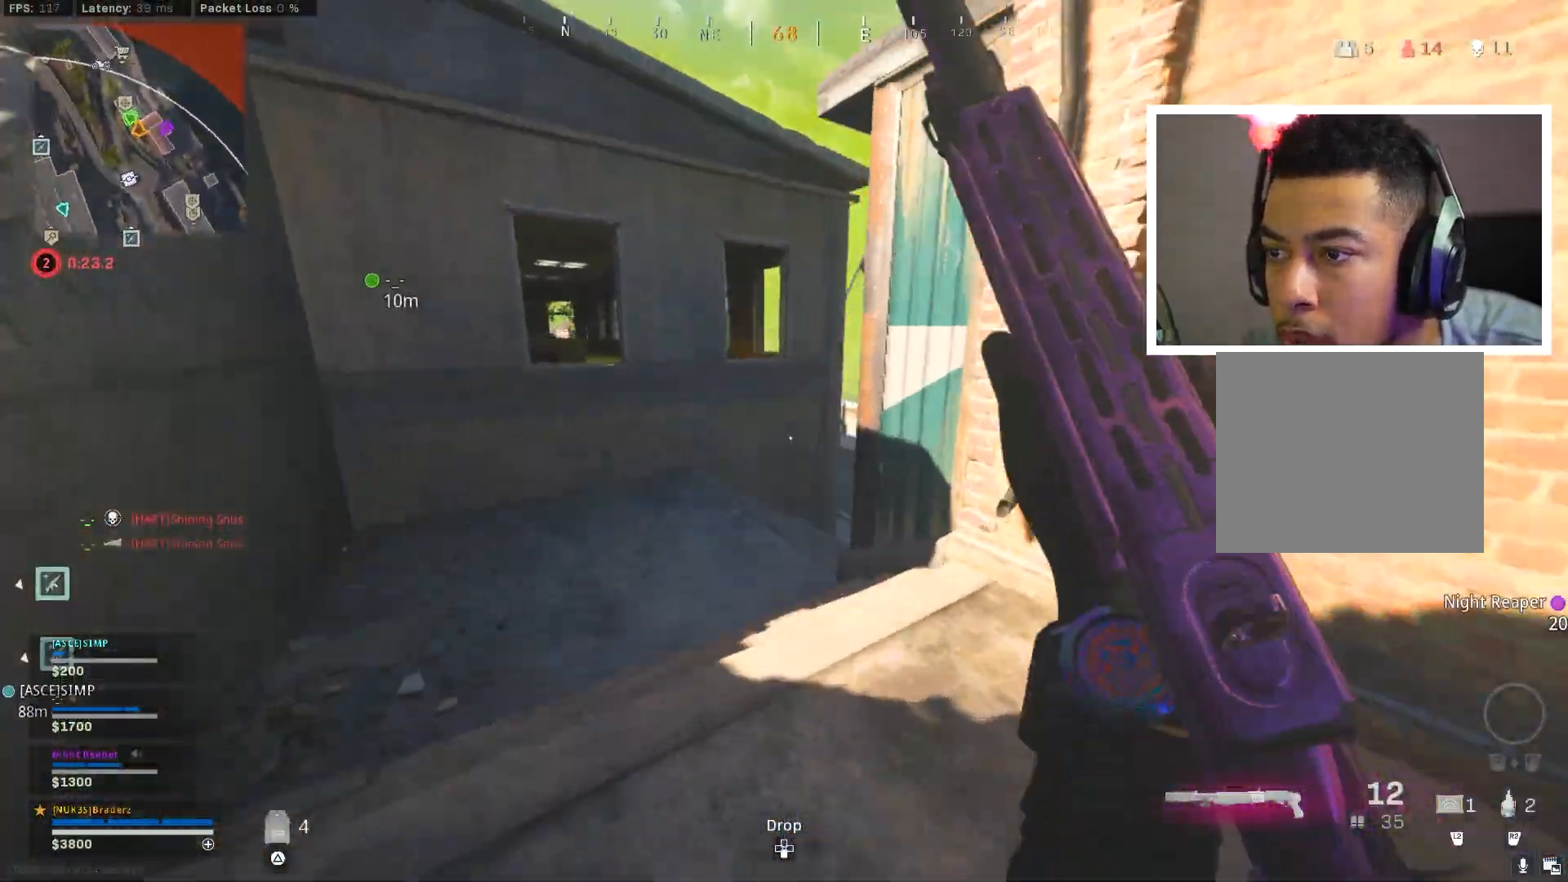
{"buttons": [], "left_stick": "up-left", "right_stick": "right", "events": [[67, "right_stick", "down"], [150, "right_stick", "down-right"], [317, "right_stick", "right"]]}
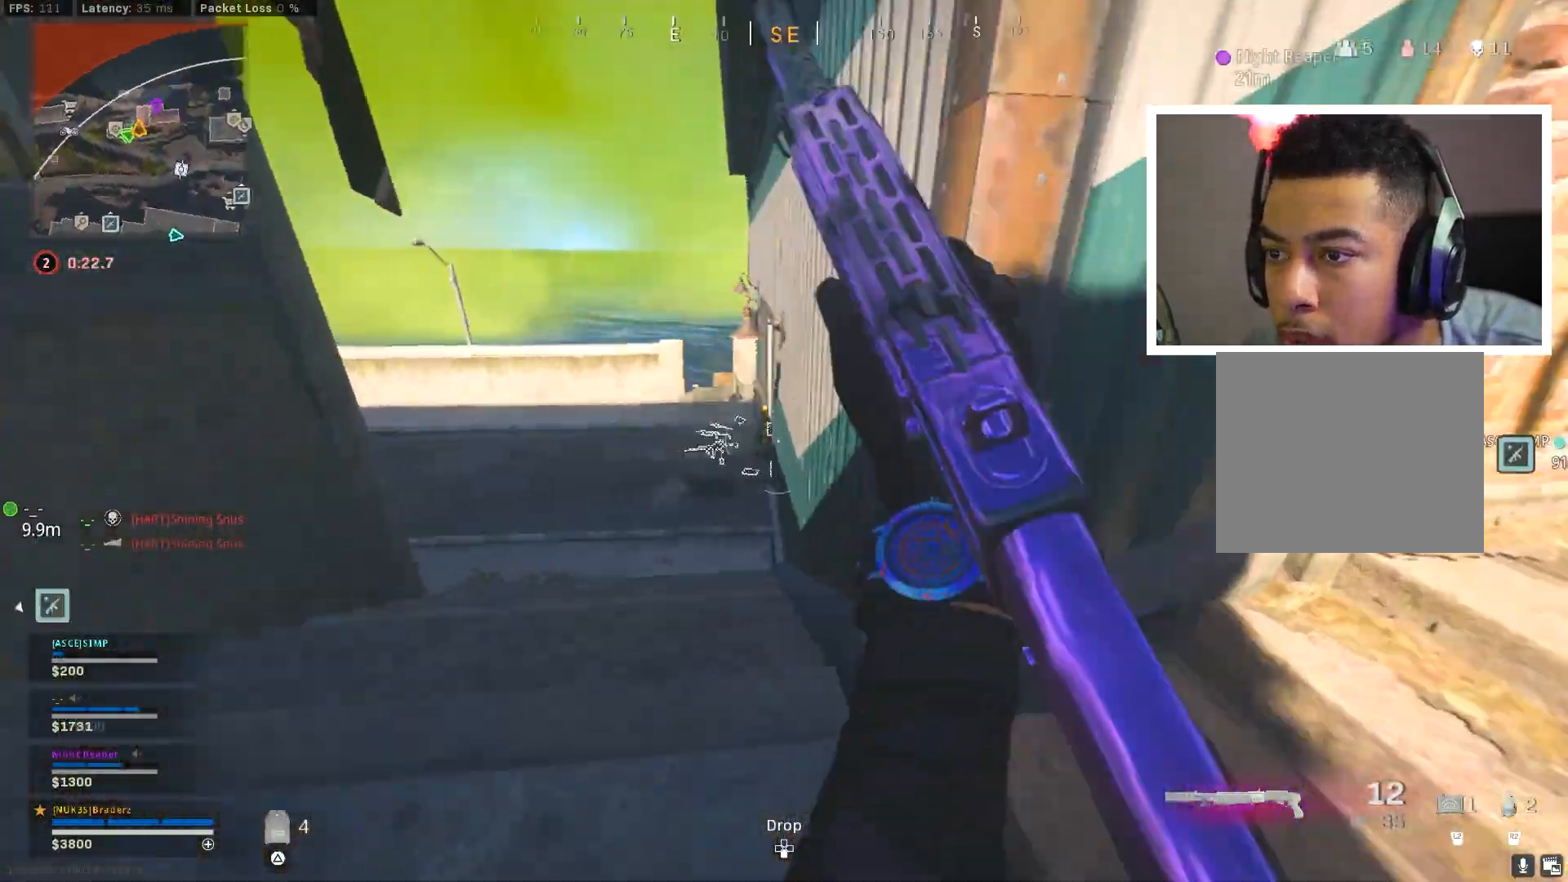
{"buttons": ["L2"], "left_stick": "up-left", "right_stick": "center", "events": [[33, "left_stick", "left"], [50, "right_stick", "center"], [300, "left_stick", "up-left"], [467, "L2", "down"]]}
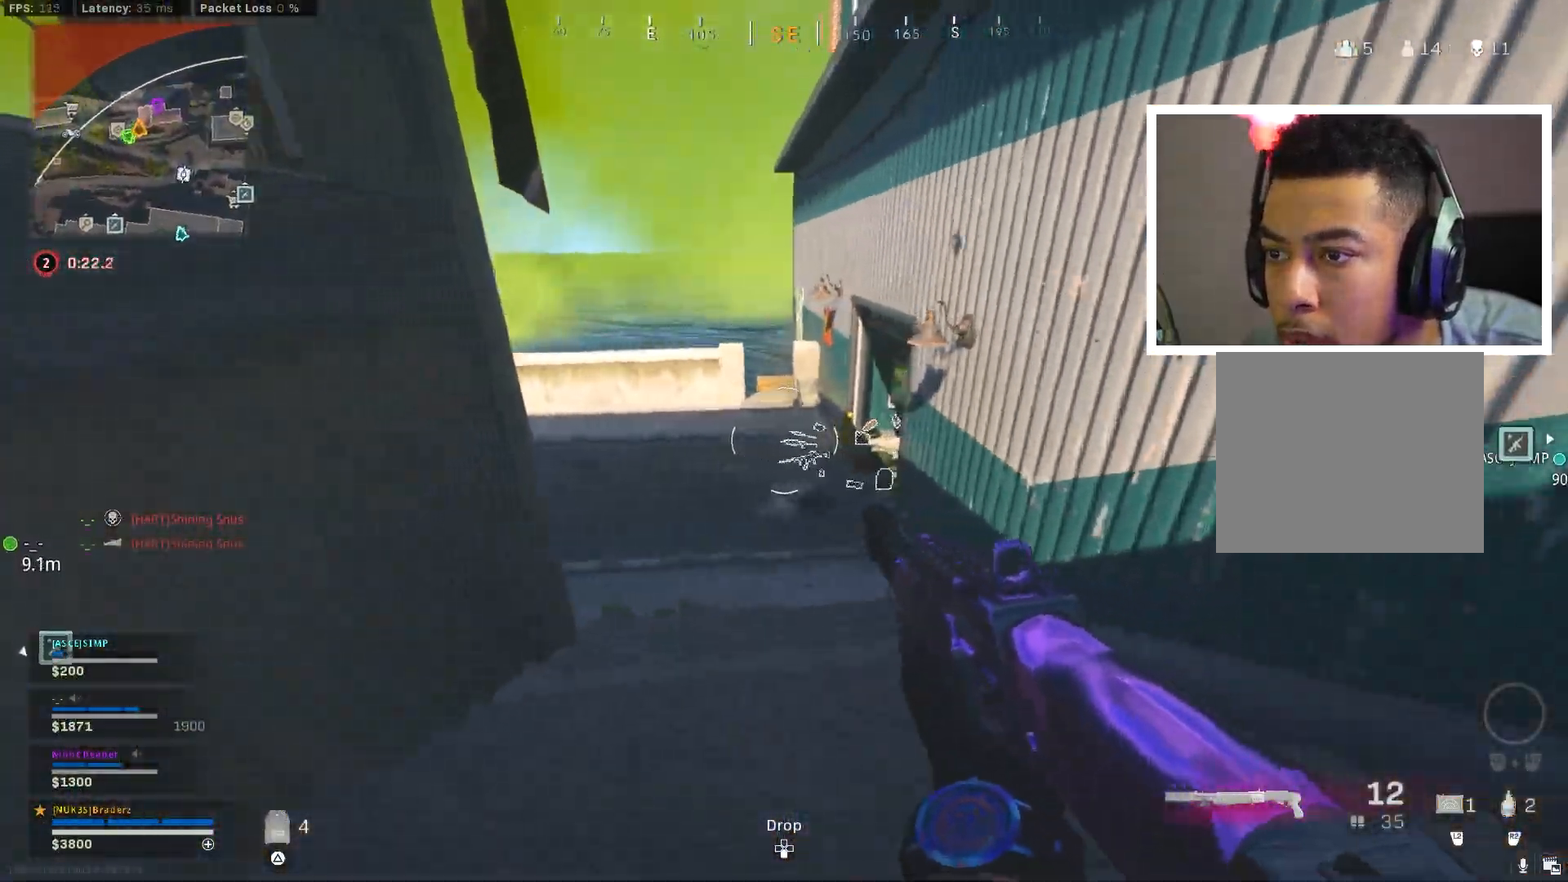
{"buttons": [], "left_stick": "up-left", "right_stick": "center", "events": [[83, "right_stick", "right"], [234, "L2", "up"], [234, "right_stick", "center"], [350, "L3", "down"], [384, "right_stick", "up-right"], [434, "L3", "up"], [467, "right_stick", "center"]]}
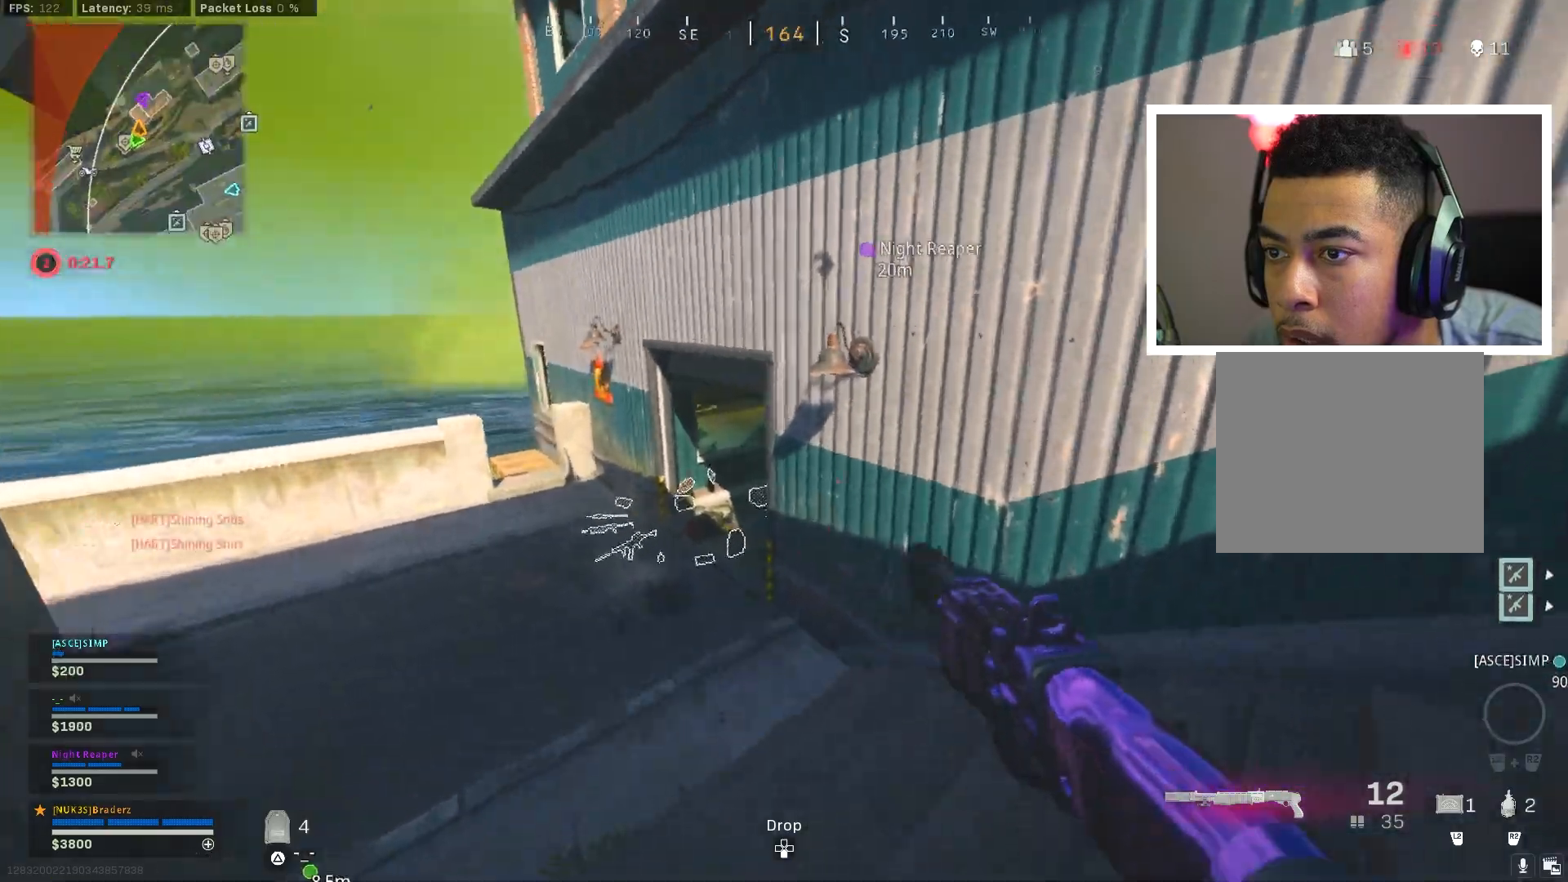
{"buttons": ["L3"], "left_stick": "up-left", "right_stick": "up-right", "events": [[33, "L3", "down"], [100, "L3", "up"], [183, "L3", "down"], [250, "L3", "up"], [266, "right_stick", "up"], [333, "L3", "down"], [367, "right_stick", "center"], [433, "L3", "up"], [500, "L3", "down"], [500, "right_stick", "up-right"]]}
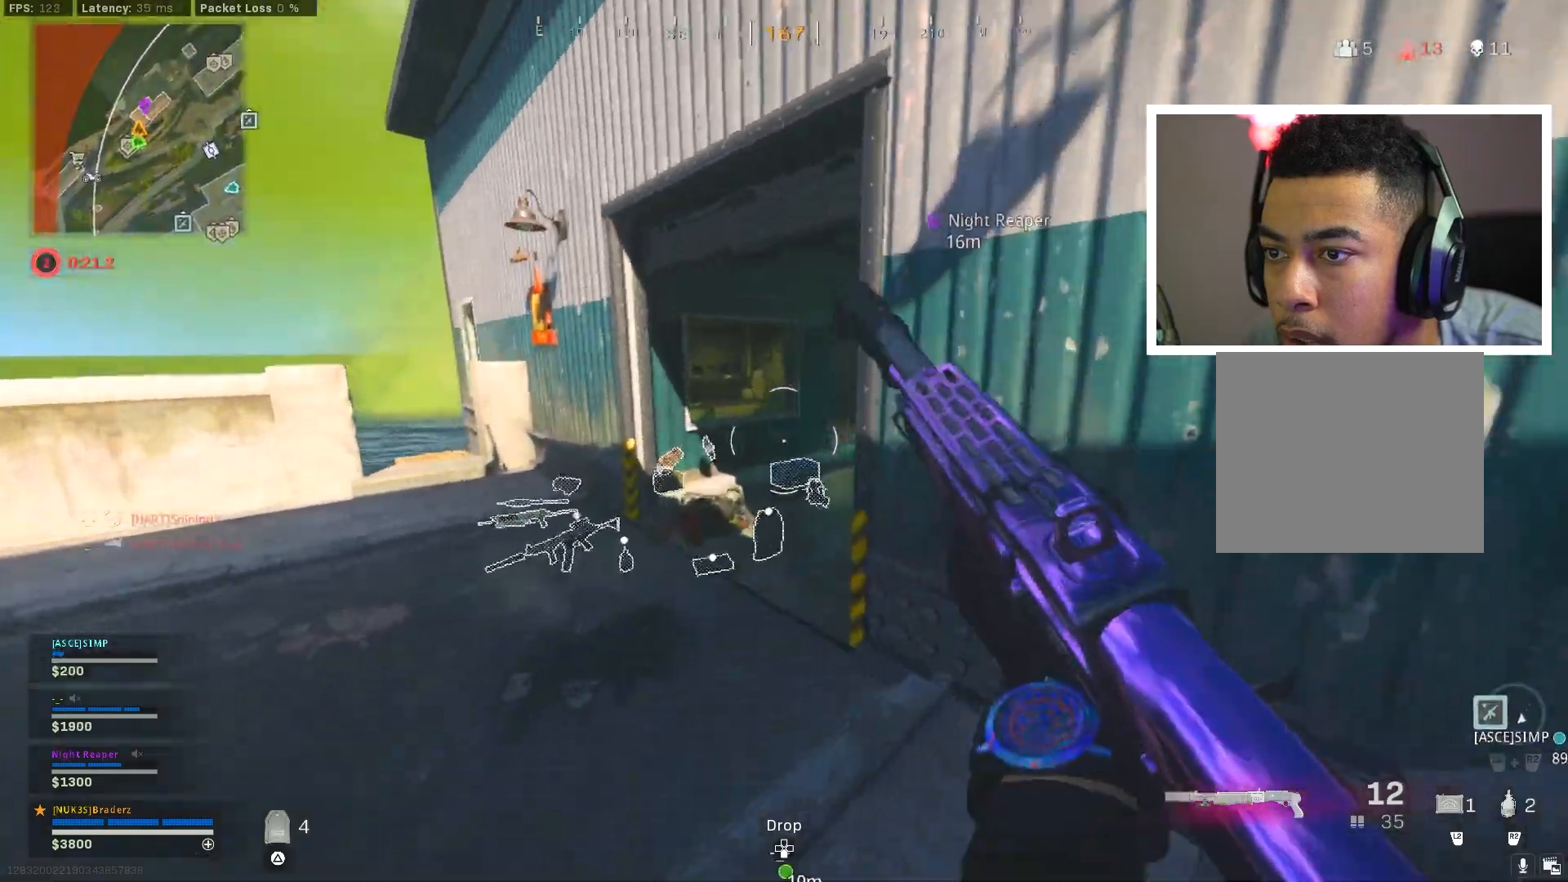
{"buttons": [], "left_stick": "up-left", "right_stick": "down-right", "events": [[100, "L3", "up"], [184, "right_stick", "center"], [317, "right_stick", "down-right"]]}
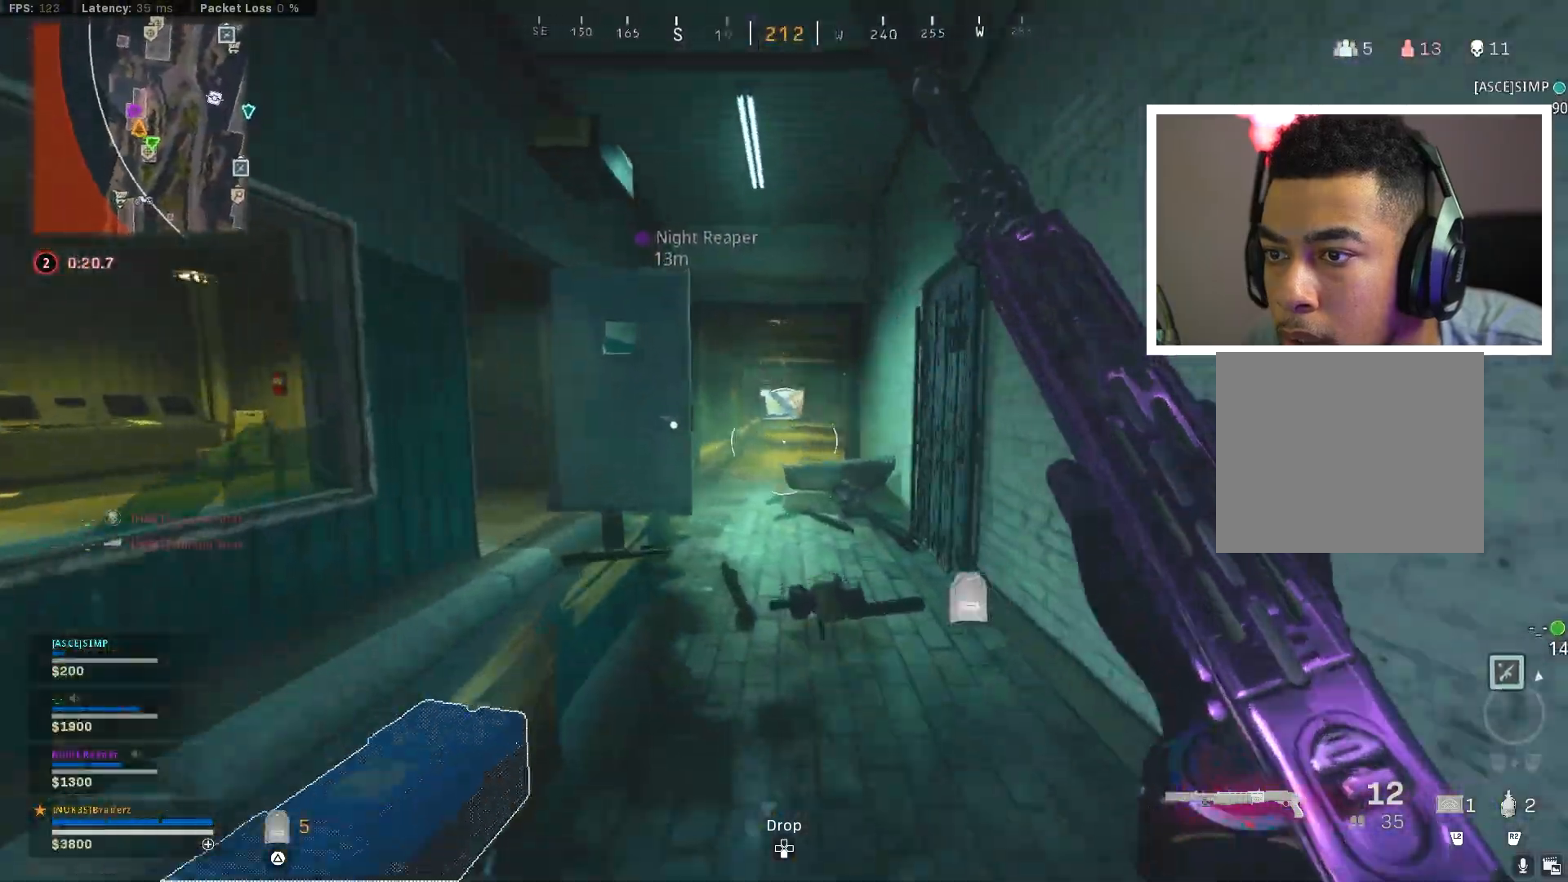
{"buttons": ["L3"], "left_stick": "up-left", "right_stick": "left", "events": [[66, "right_stick", "center"], [166, "right_stick", "right"], [317, "right_stick", "left"], [483, "L3", "down"]]}
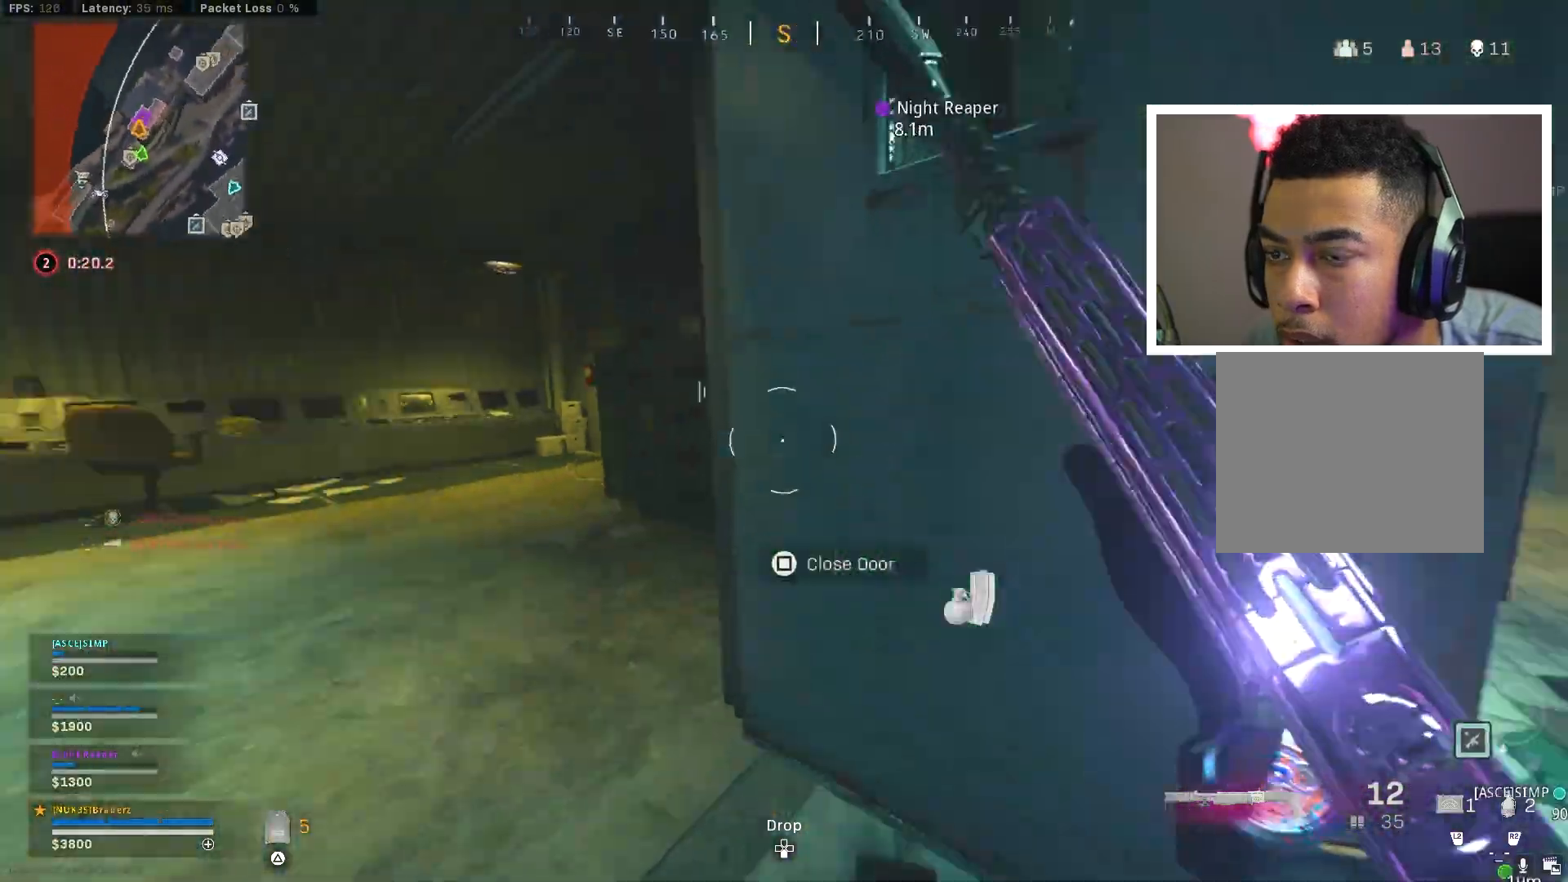
{"buttons": ["L3"], "left_stick": "up-left", "right_stick": "center", "events": [[83, "L3", "up"], [83, "right_stick", "center"], [167, "L3", "down"], [200, "right_stick", "right"], [384, "right_stick", "center"]]}
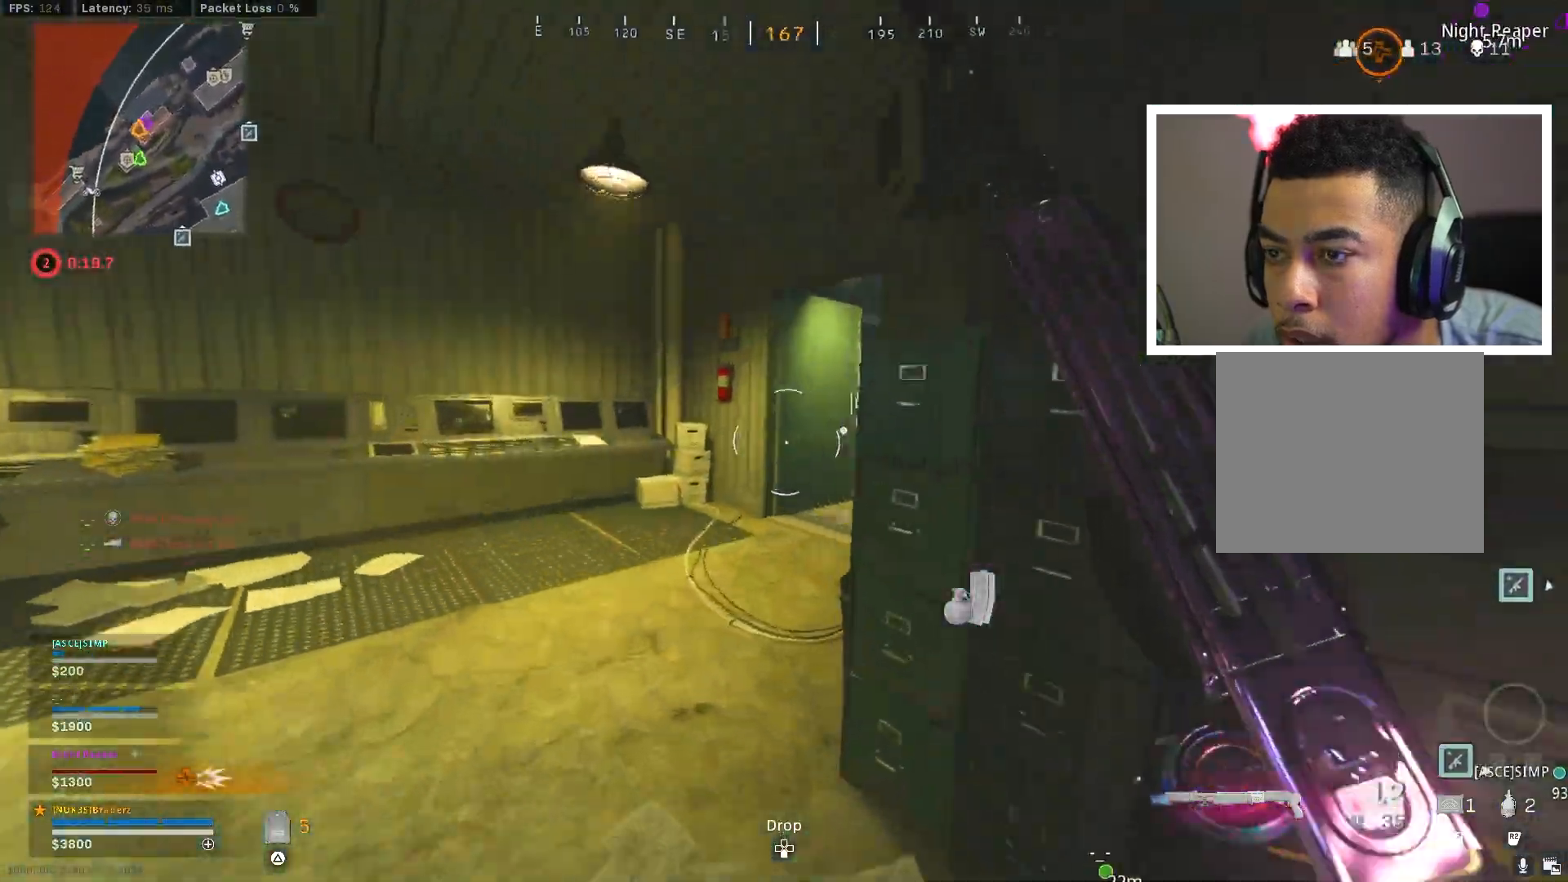
{"buttons": [], "left_stick": "up-left", "right_stick": "center", "events": [[33, "L3", "up"], [66, "right_stick", "right"], [283, "right_stick", "center"]]}
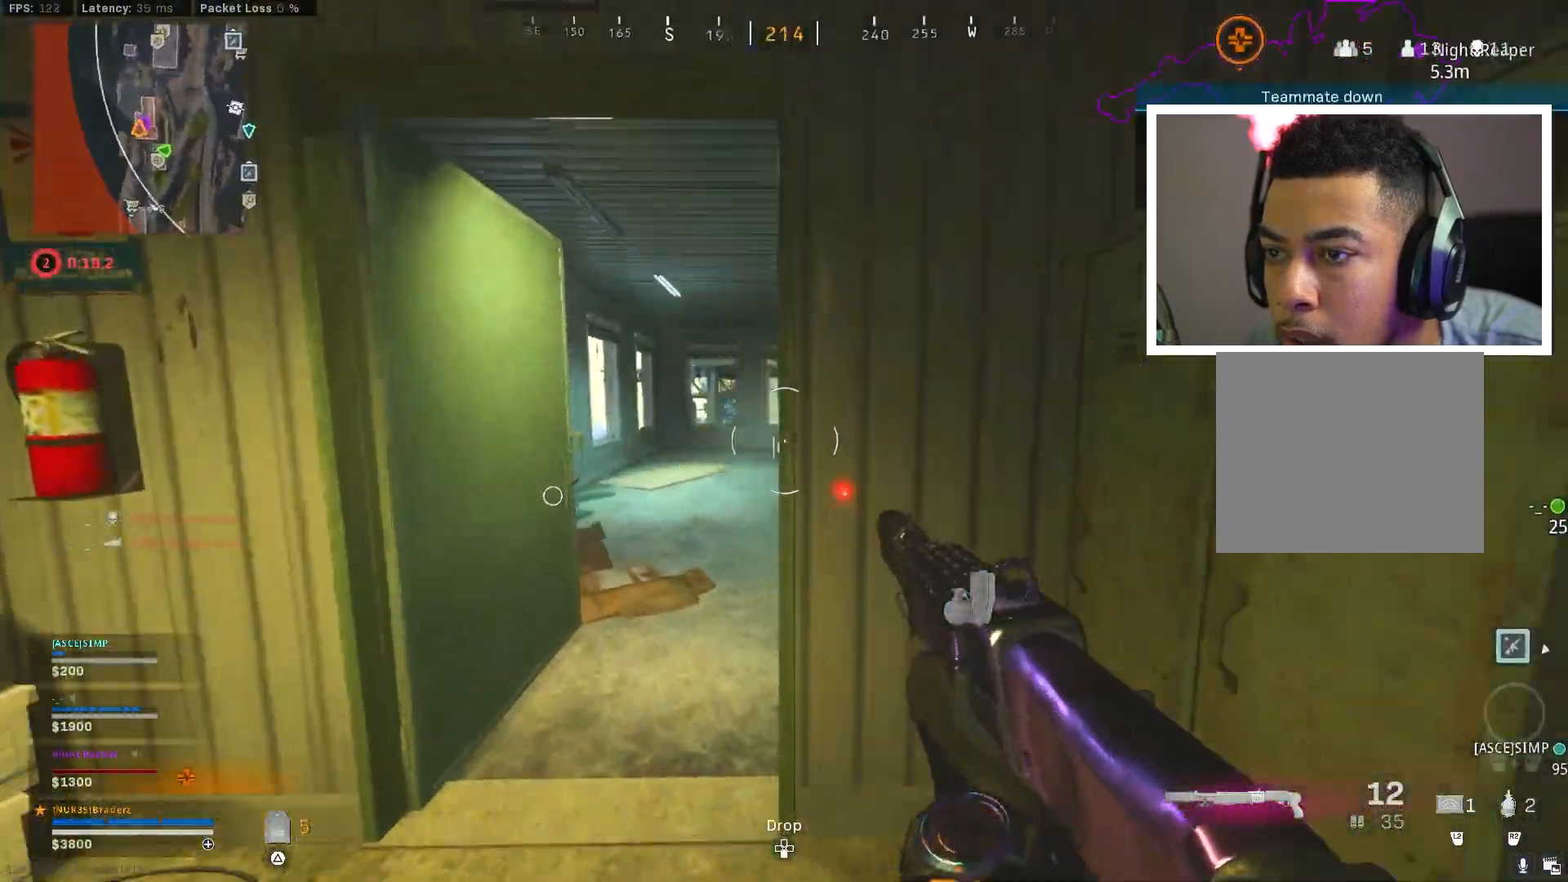
{"buttons": ["L3"], "left_stick": "up", "right_stick": "right", "events": [[167, "right_stick", "right"], [300, "right_stick", "center"], [317, "left_stick", "up"], [400, "right_stick", "right"], [434, "L3", "down"]]}
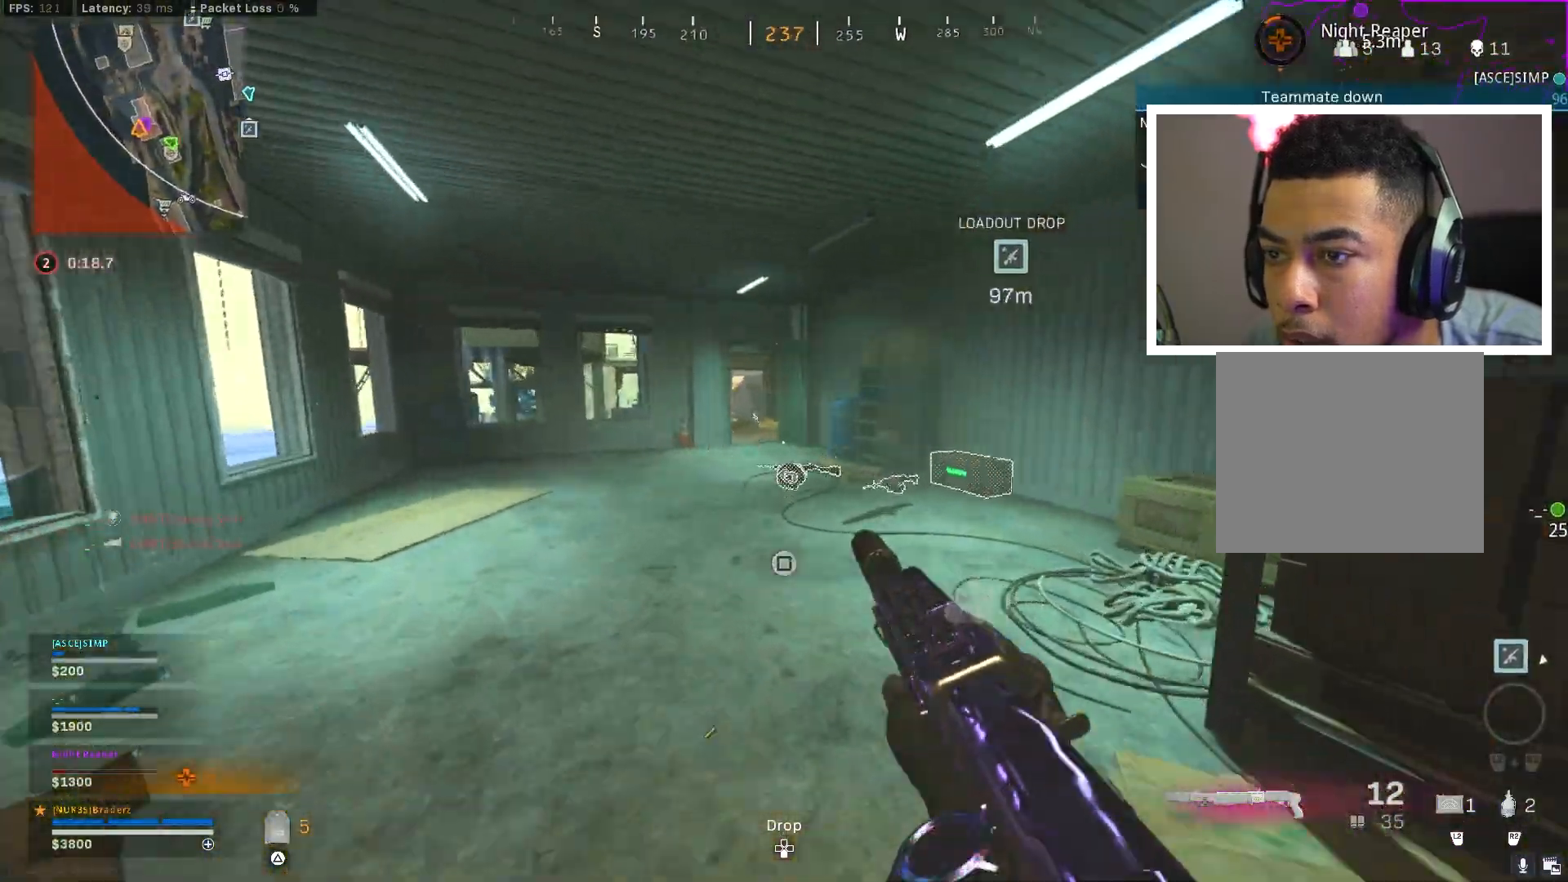
{"buttons": [], "left_stick": "up-right", "right_stick": "center", "events": [[66, "L3", "up"], [216, "left_stick", "right"], [383, "left_stick", "up-right"], [400, "right_stick", "center"]]}
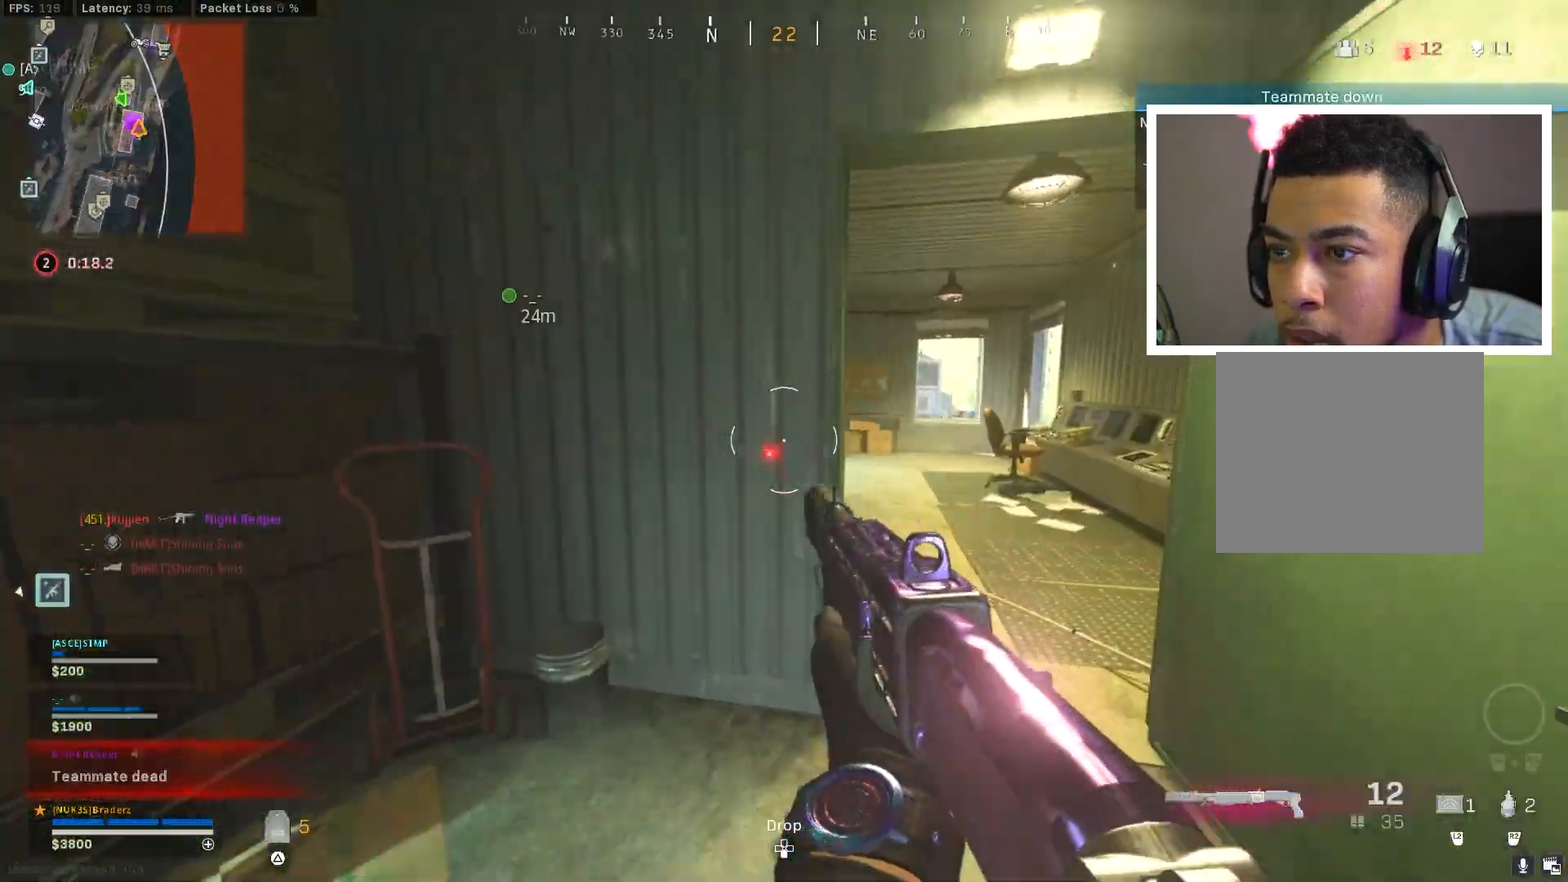
{"buttons": ["R1"], "left_stick": "down", "right_stick": "down-left", "events": [[234, "right_stick", "left"], [367, "right_stick", "center"], [417, "R1", "down"], [417, "right_stick", "down-left"], [434, "left_stick", "center"], [484, "left_stick", "down"]]}
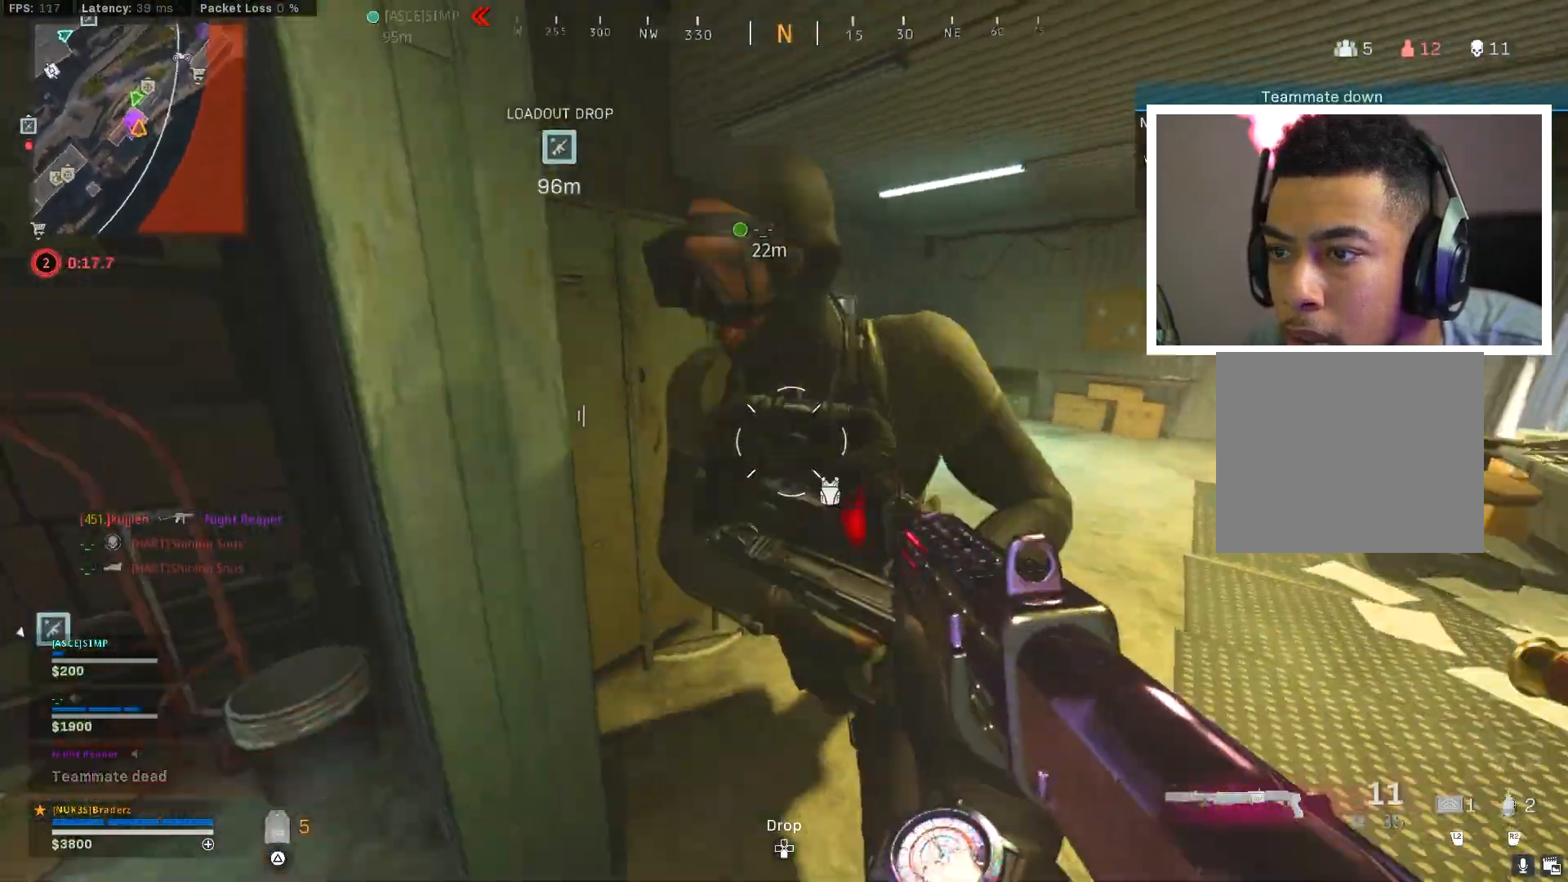
{"buttons": [], "left_stick": "down-right", "right_stick": "down-right", "events": [[33, "R1", "up"], [33, "left_stick", "down-left"], [50, "right_stick", "center"], [83, "R1", "down"], [116, "right_stick", "right"], [150, "R1", "up"], [200, "R1", "down"], [200, "right_stick", "center"], [233, "left_stick", "down"], [250, "right_stick", "right"], [283, "R1", "up"], [317, "R1", "down"], [333, "right_stick", "center"], [417, "R1", "up"], [417, "right_stick", "down-right"], [467, "left_stick", "down-right"]]}
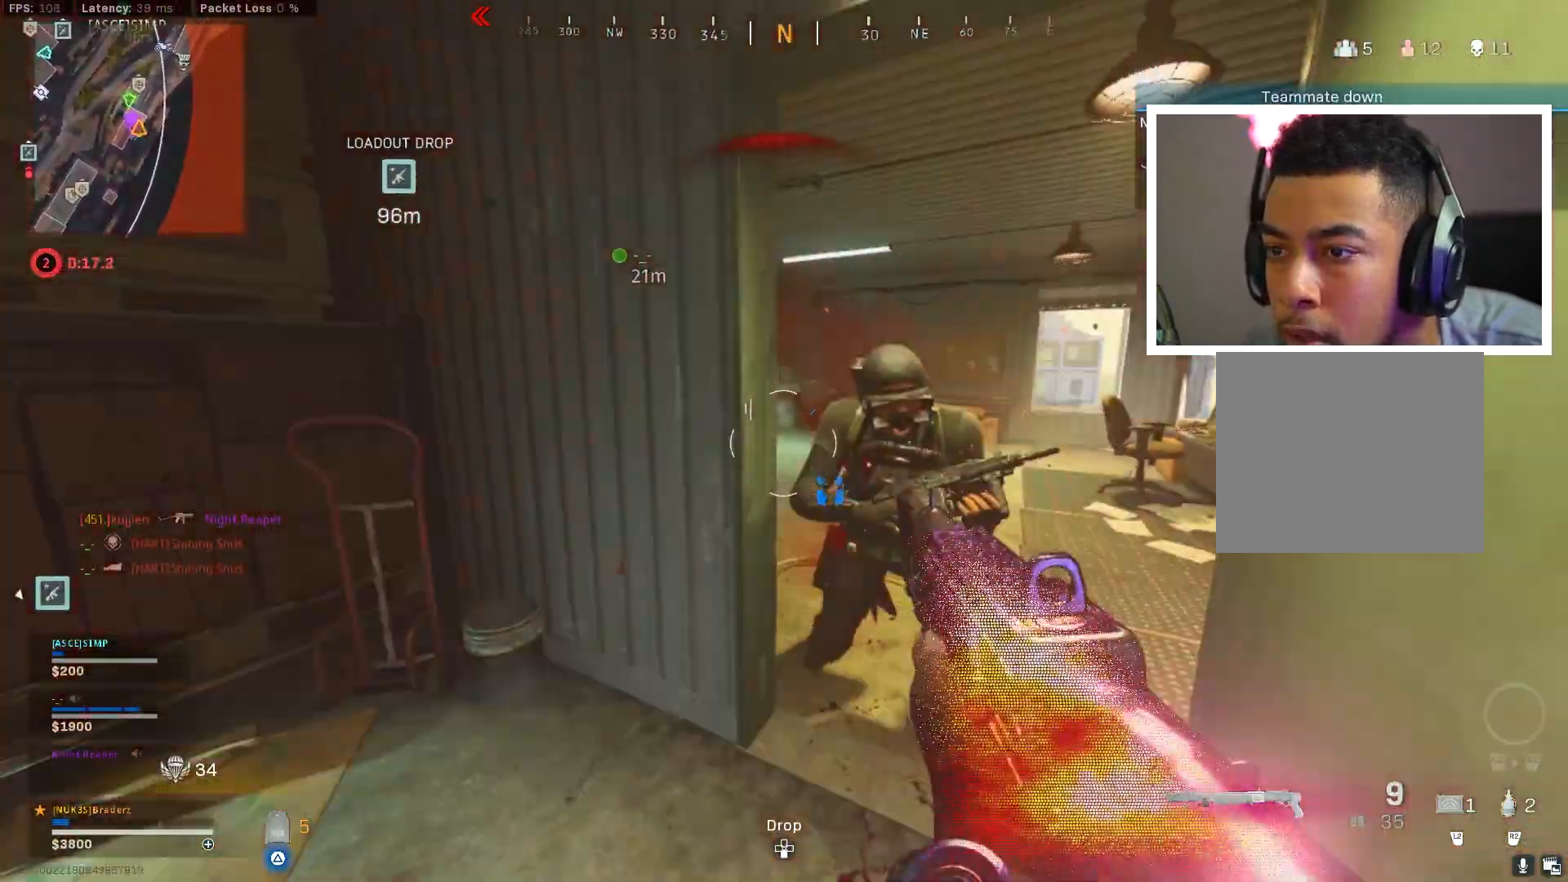
{"buttons": [], "left_stick": "left", "right_stick": "center", "events": [[100, "R1", "down"], [200, "R1", "up"], [200, "left_stick", "center"], [200, "right_stick", "down-left"], [267, "left_stick", "down-left"], [267, "right_stick", "center"], [334, "right_stick", "down-left"], [400, "R1", "down"], [400, "left_stick", "left"], [417, "right_stick", "center"], [467, "R1", "up"]]}
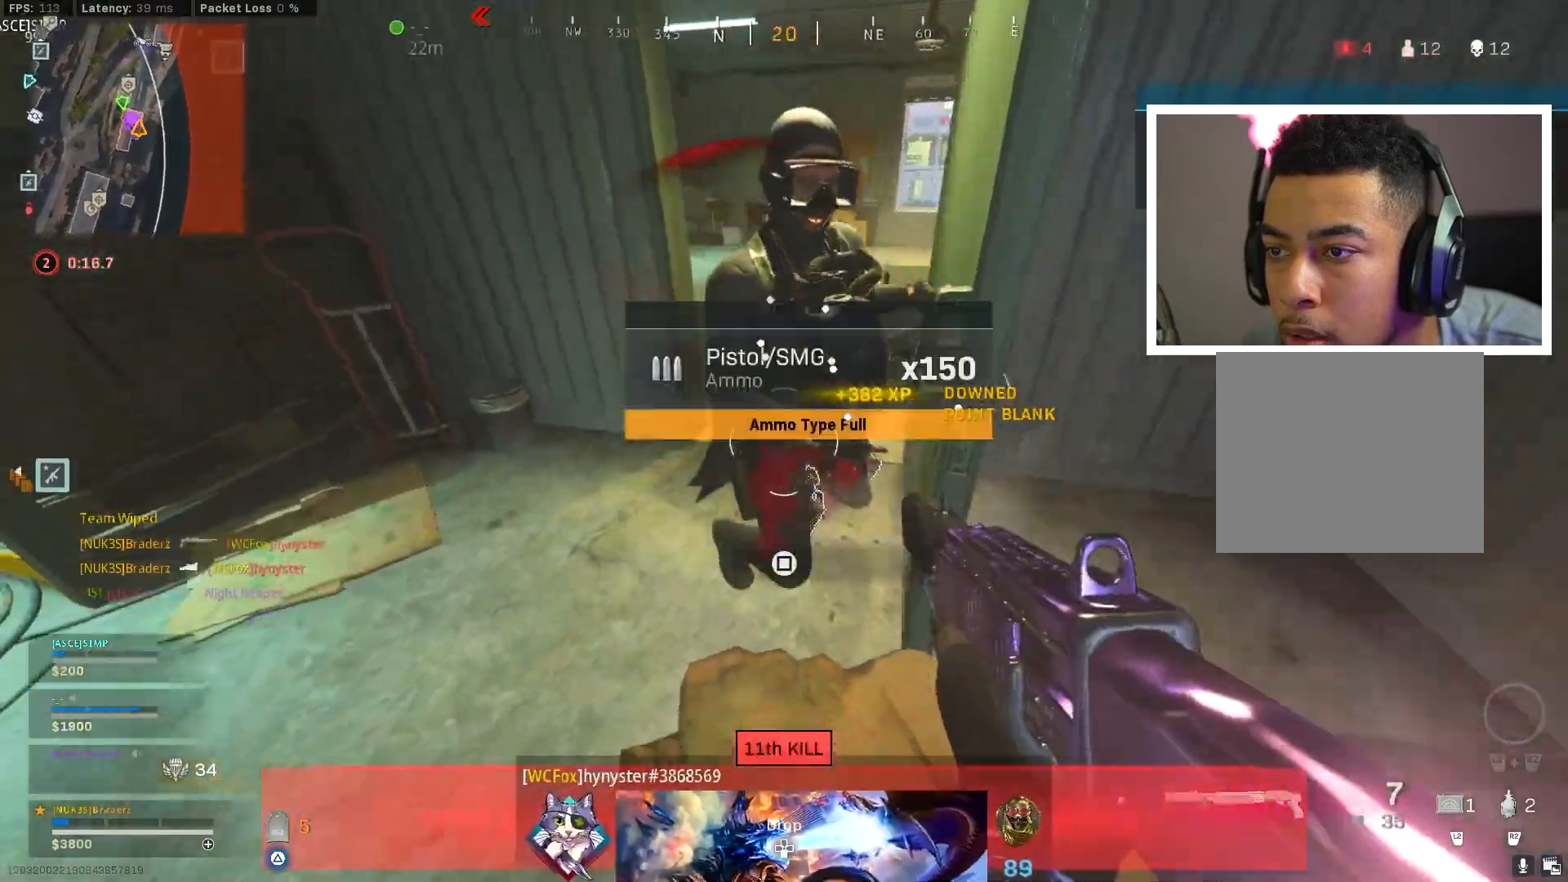
{"buttons": ["TRIANGLE"], "left_stick": "up", "right_stick": "up-left", "events": [[133, "left_stick", "up-right"], [166, "right_stick", "up"], [200, "L3", "down"], [300, "left_stick", "up"], [300, "right_stick", "center"], [350, "TRIANGLE", "down"], [400, "right_stick", "up-left"], [483, "L3", "up"]]}
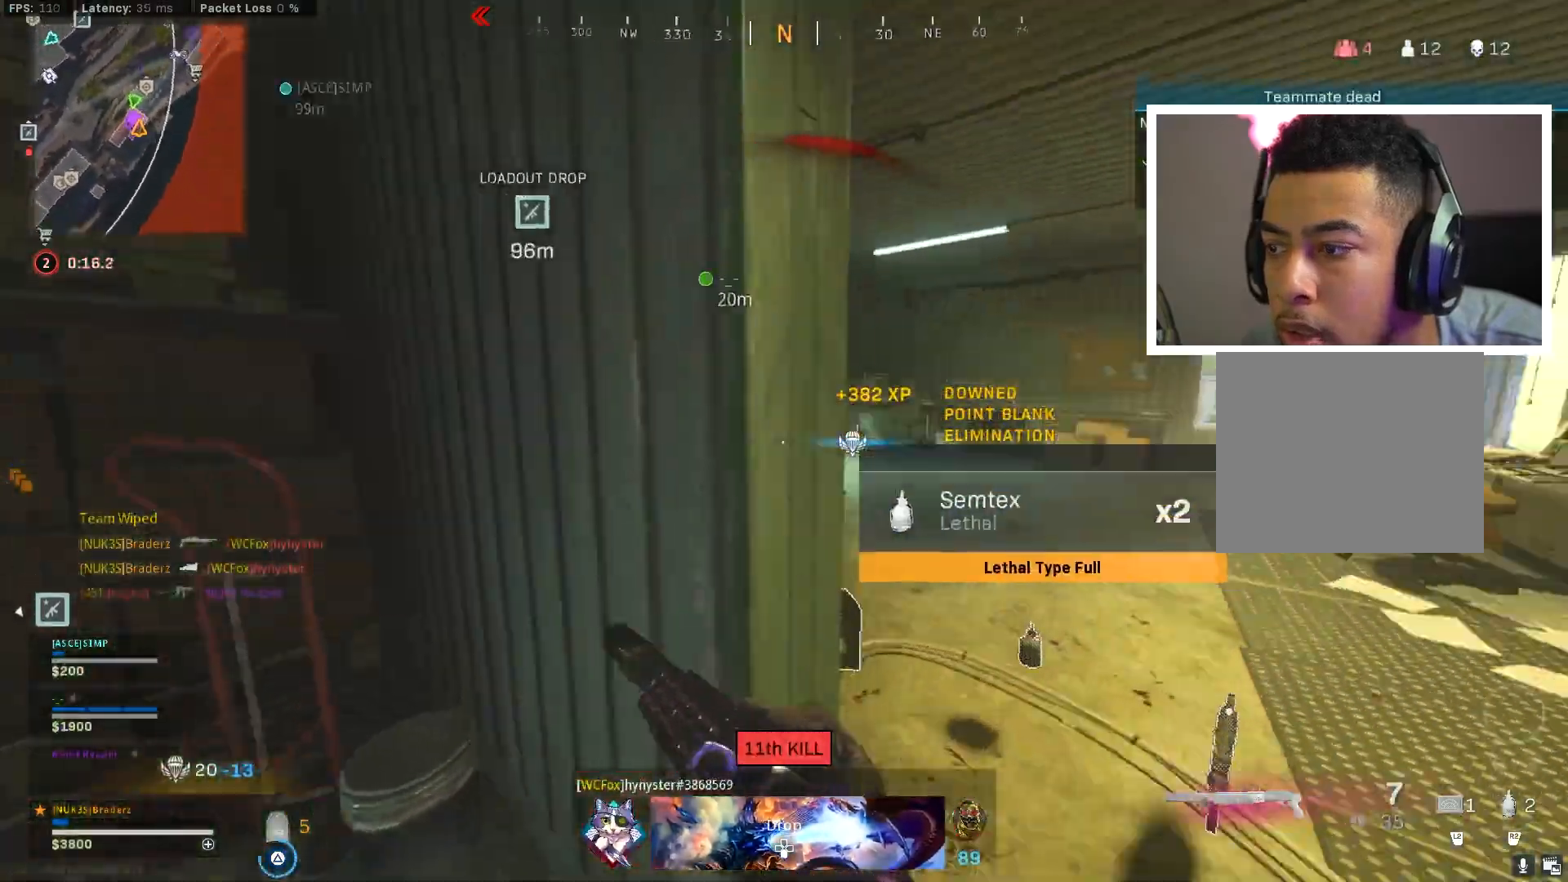
{"buttons": ["TRIANGLE"], "left_stick": "up-left", "right_stick": "center", "events": [[17, "right_stick", "center"], [284, "left_stick", "up-left"]]}
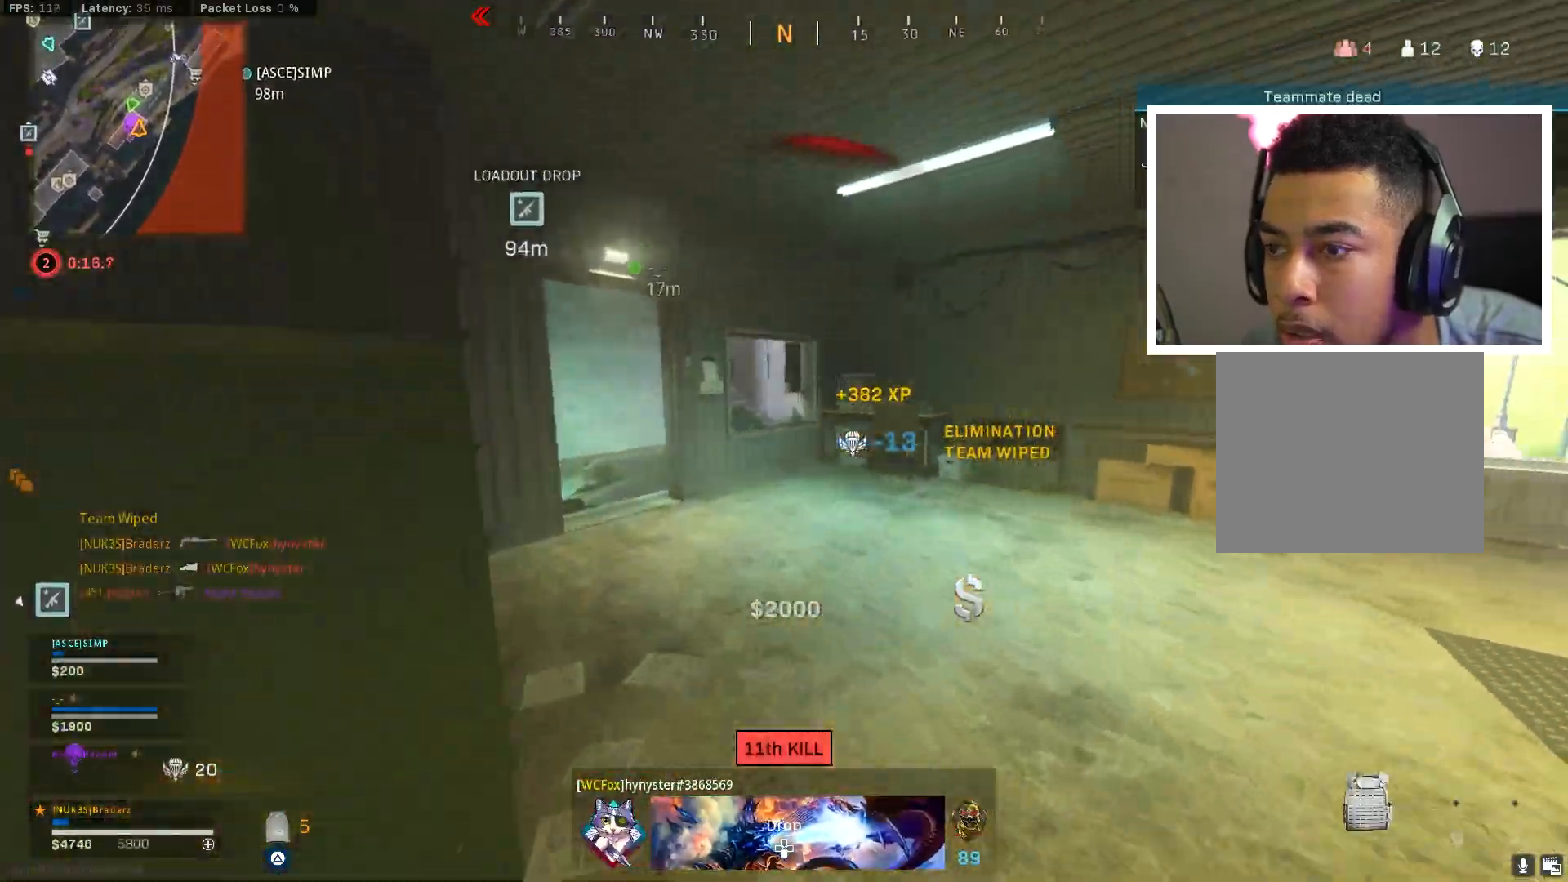
{"buttons": ["TRIANGLE"], "left_stick": "right", "right_stick": "left", "events": [[66, "left_stick", "down"], [133, "left_stick", "center"], [166, "right_stick", "left"], [183, "left_stick", "up-right"], [417, "right_stick", "center"], [450, "left_stick", "center"], [500, "left_stick", "right"], [500, "right_stick", "left"]]}
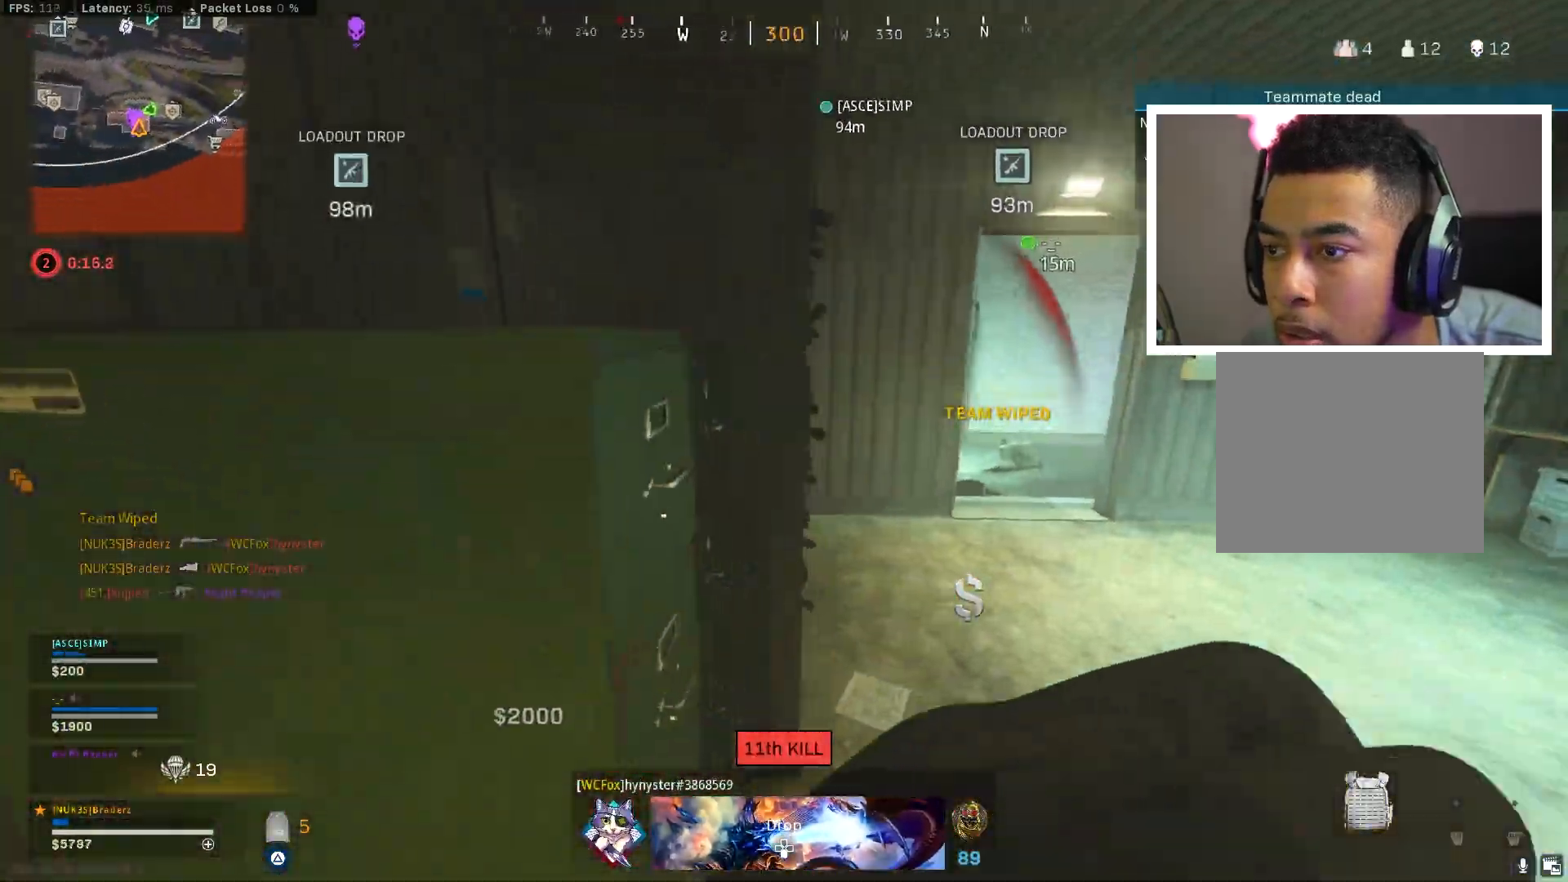
{"buttons": ["TRIANGLE"], "left_stick": "up-left", "right_stick": "center", "events": [[83, "left_stick", "down-left"], [250, "left_stick", "up-left"], [284, "right_stick", "center"]]}
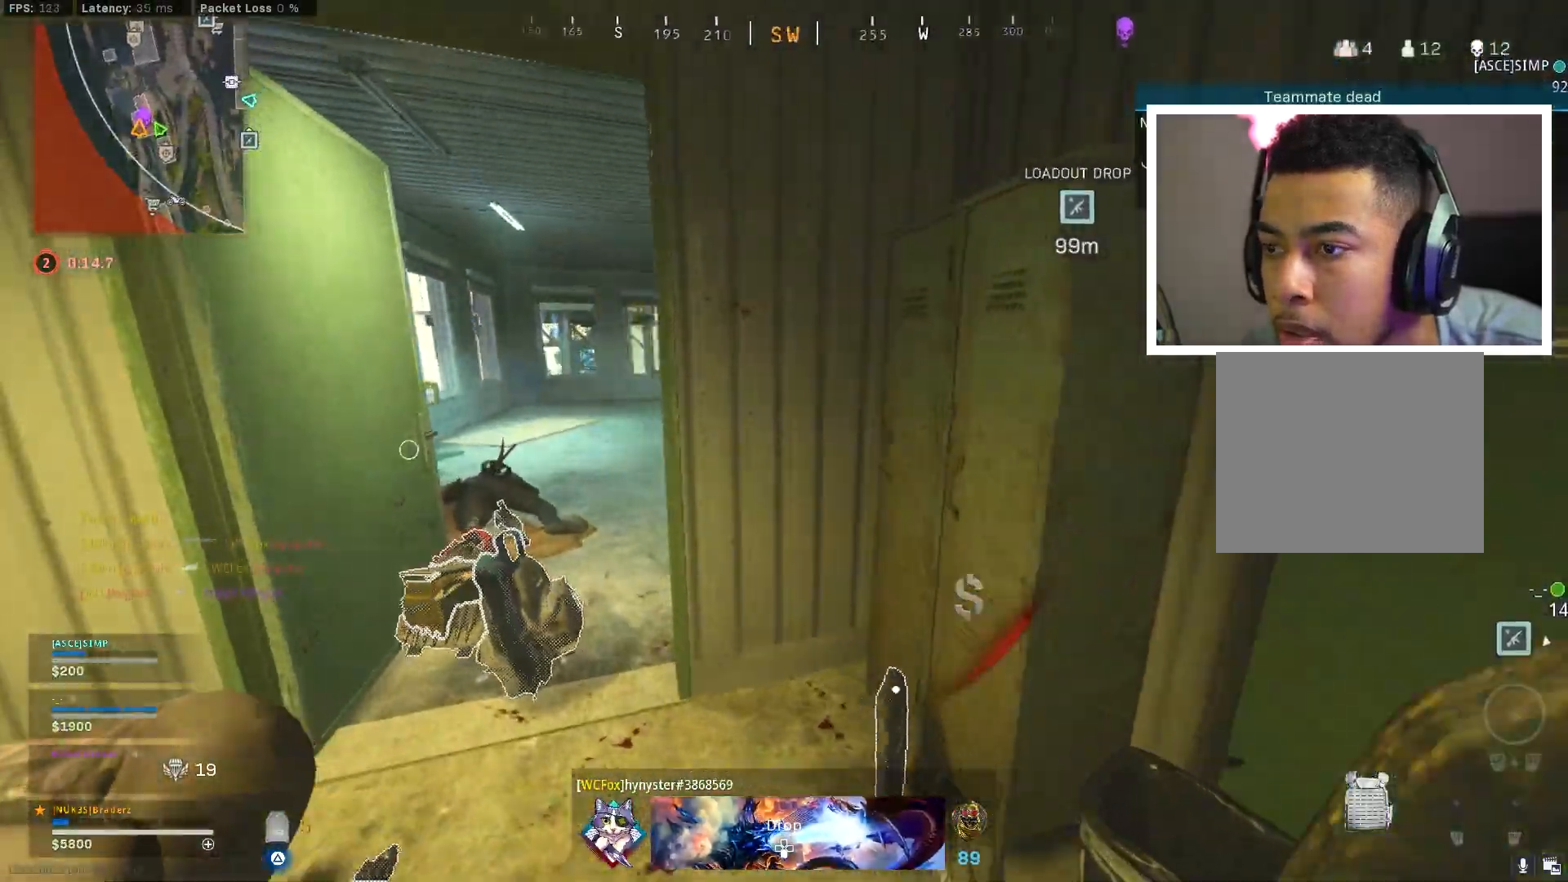
{"buttons": ["TRIANGLE"], "left_stick": "up", "right_stick": "center", "events": [[233, "right_stick", "right"], [383, "right_stick", "center"], [450, "left_stick", "up"]]}
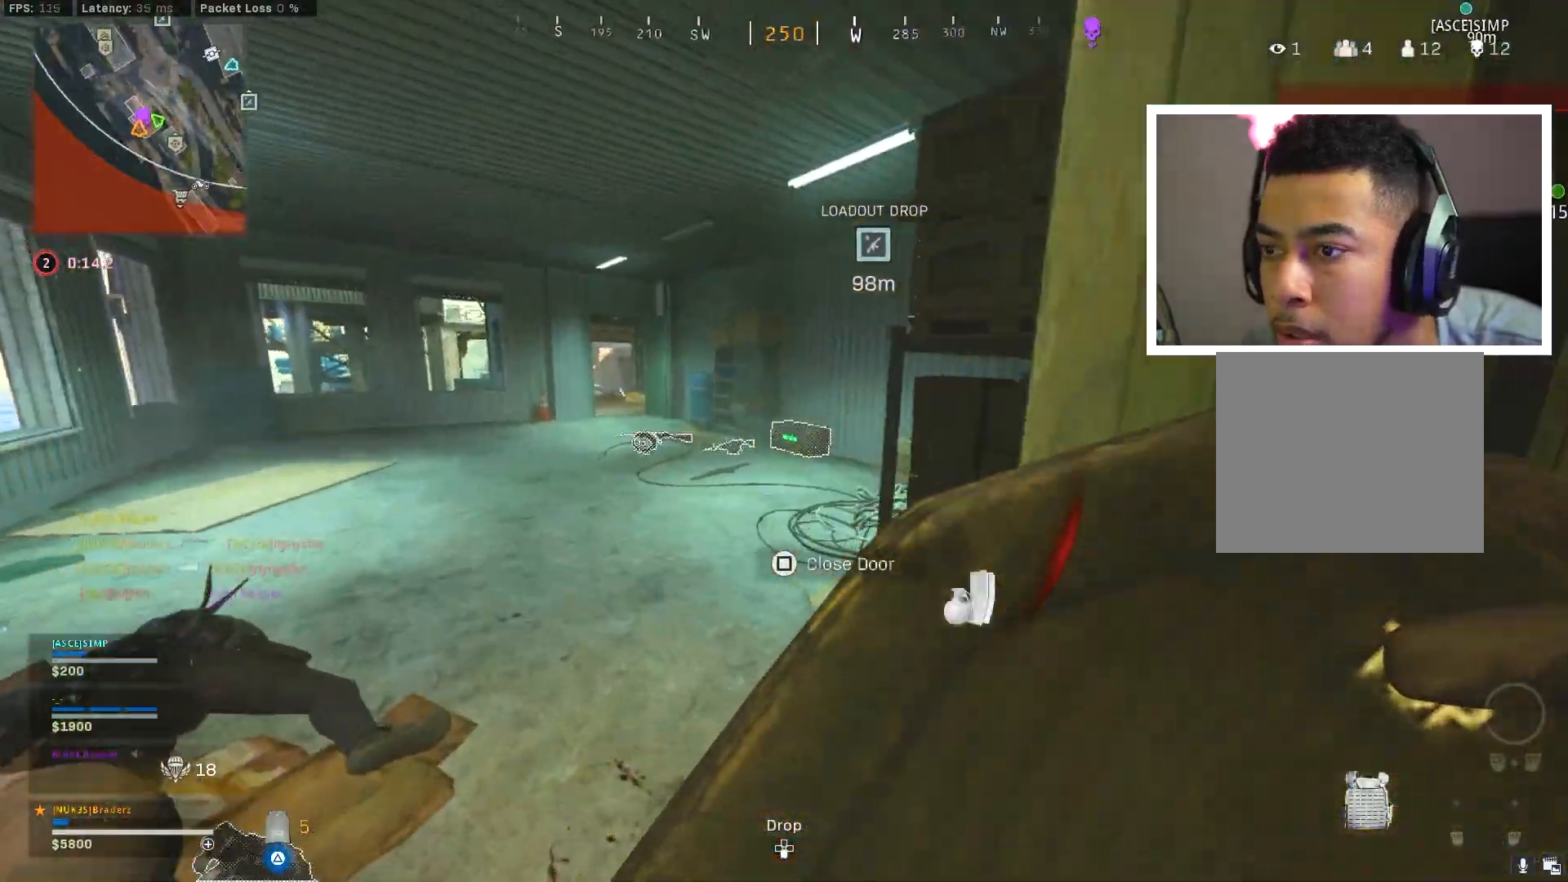
{"buttons": ["TRIANGLE"], "left_stick": "right", "right_stick": "left", "events": [[33, "right_stick", "right"], [150, "right_stick", "center"], [167, "left_stick", "up-right"], [417, "right_stick", "left"], [434, "left_stick", "right"]]}
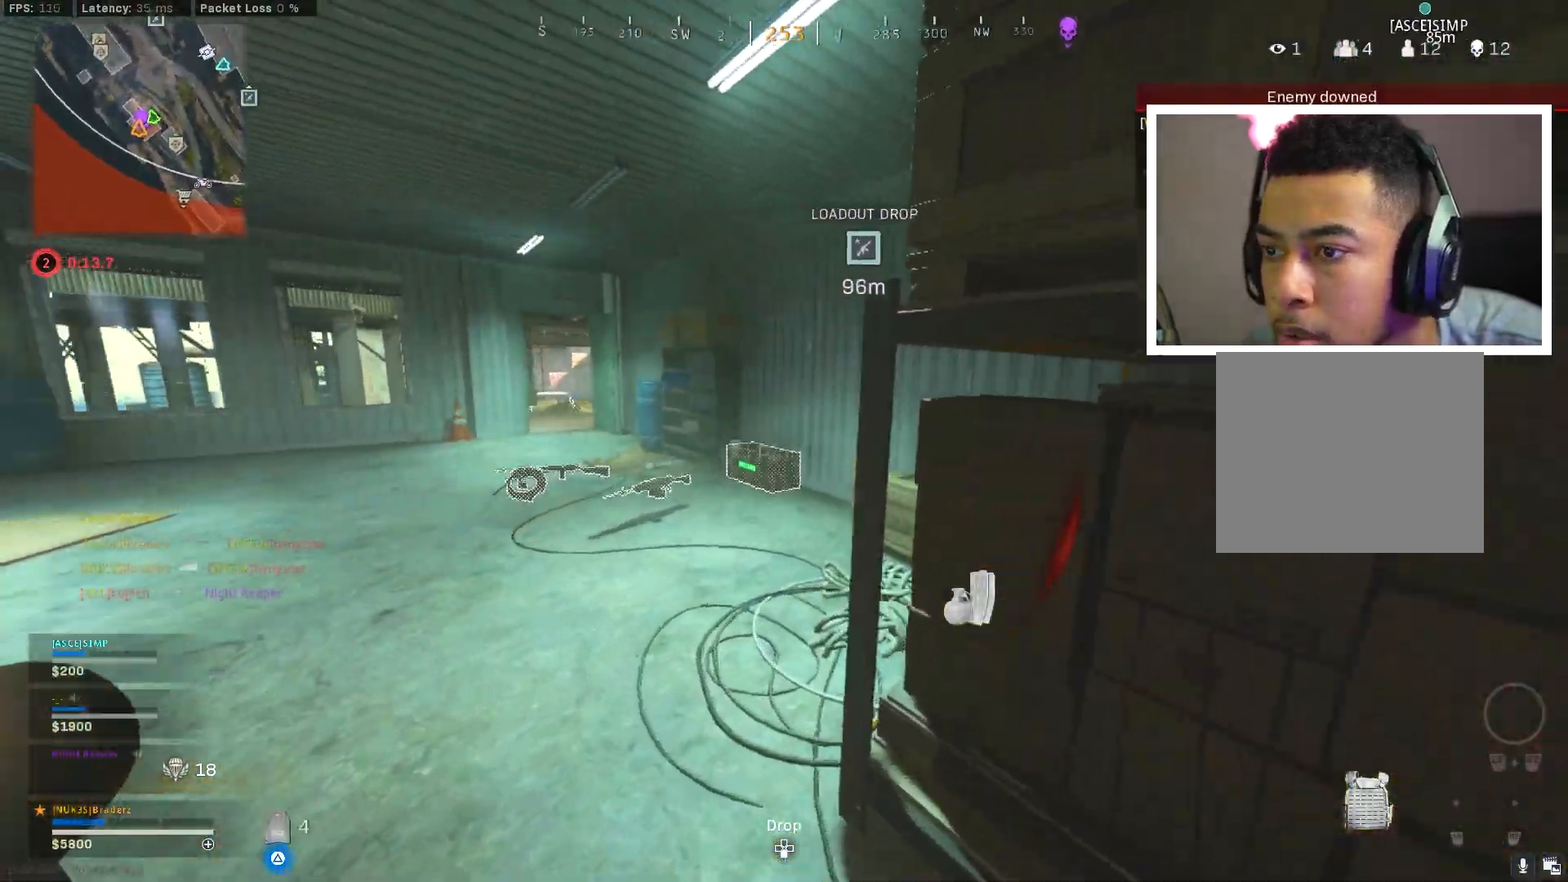
{"buttons": [], "left_stick": "up", "right_stick": "center", "events": [[83, "right_stick", "center"], [483, "TRIANGLE", "up"], [500, "left_stick", "up"]]}
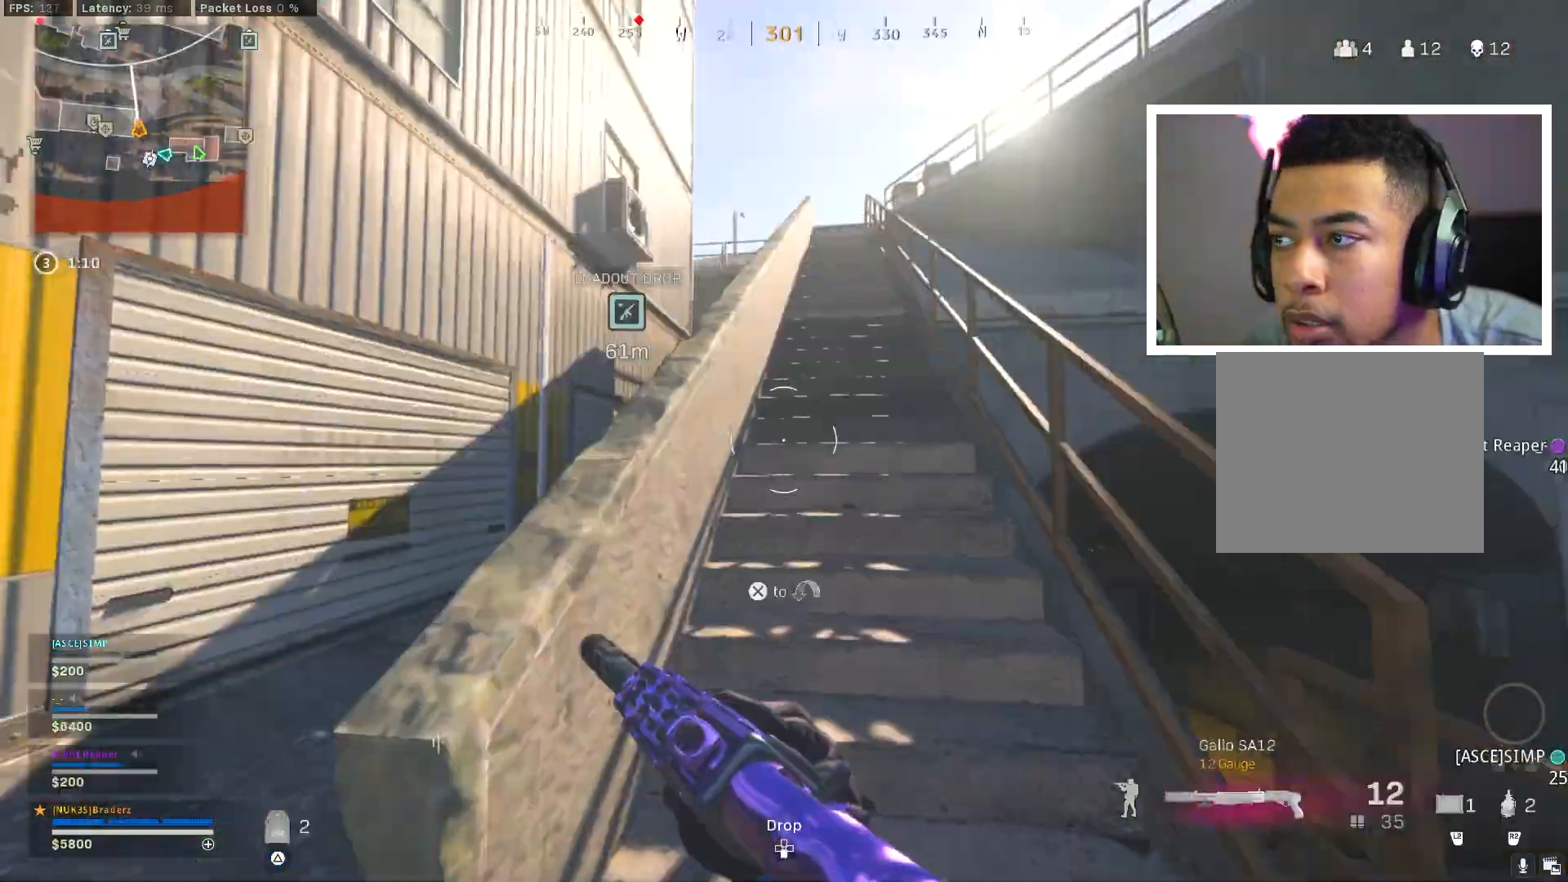
{"buttons": [], "left_stick": "up", "right_stick": "center", "events": [[234, "right_stick", "up"], [367, "right_stick", "center"]]}